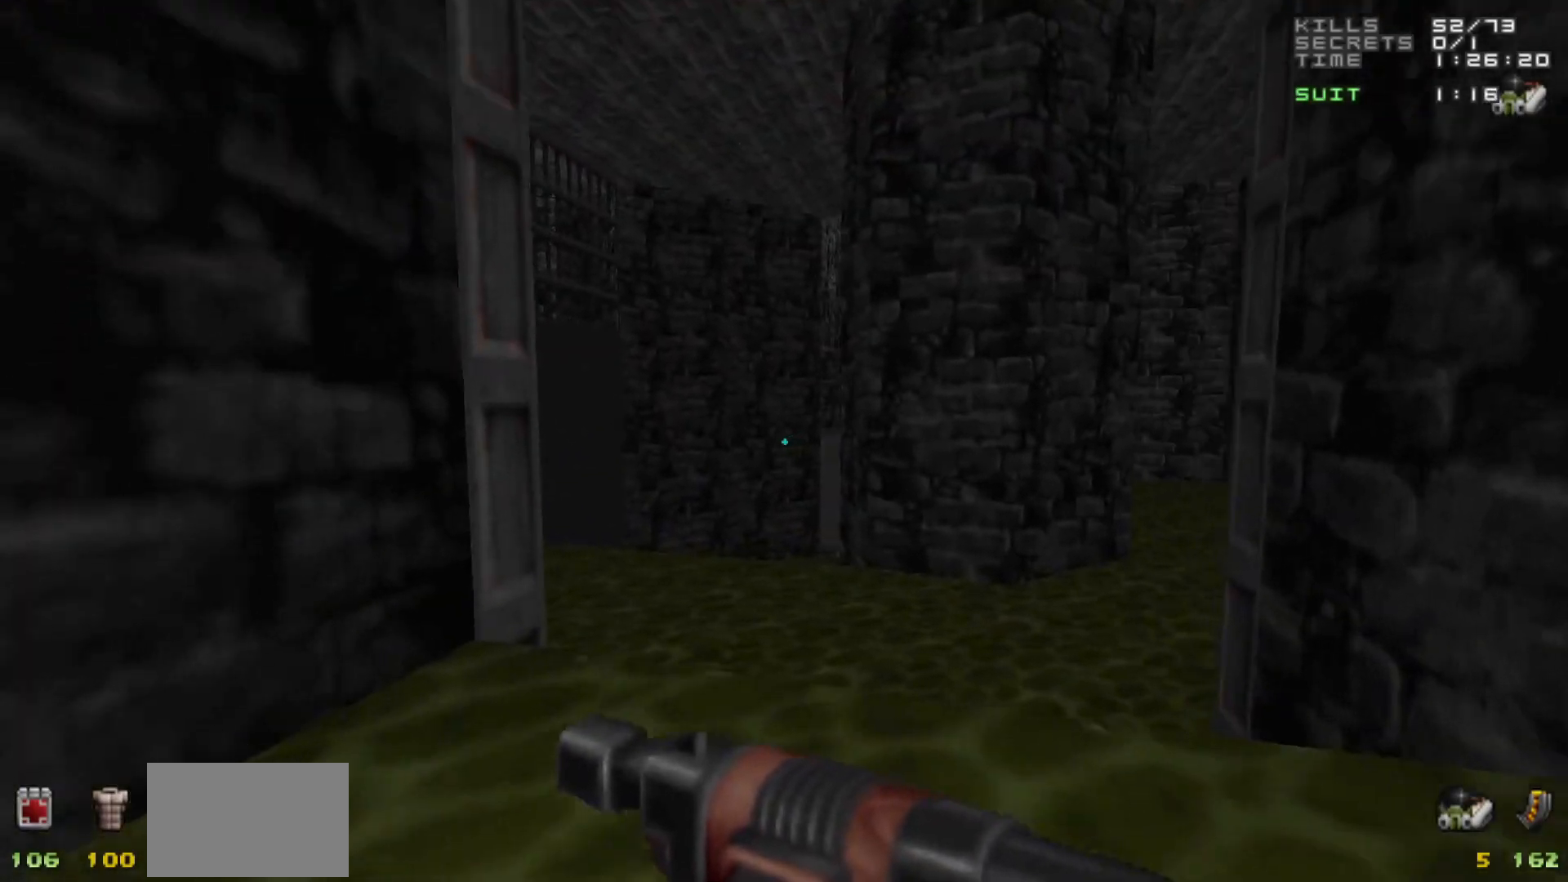
Gameplay with keyboard and mouse; each line is a JSON object with the keys and mouse buttons held at the frame after it. "events" lists presses ("down") and releases ("up") of "1", "2", "3", "4", "5", "a", "alt", "c", "caps_lock", "ctrl", "d", "e", "f", "g", "q", "r", "s", "shift", "space", "t", "tab", "v", "w", "x", "z", "mouse_left", "mouse_wheel" and "mouse_right" between this image and that frame as [ms after this image, input, new state], when the widget could be followed in between. "mouse_left", "mouse_wheel", "mouse_right" = the "left", "wheel", "right" buttons of the "mouse" list. No other keys are recorded. "wheel" means that the mouse wheel is clicked or scrolled. Not read: mouse_move.
{"keys": ["w"], "mouse": [], "events": [[50, "d", "down"], [317, "w", "down"], [467, "d", "up"]]}
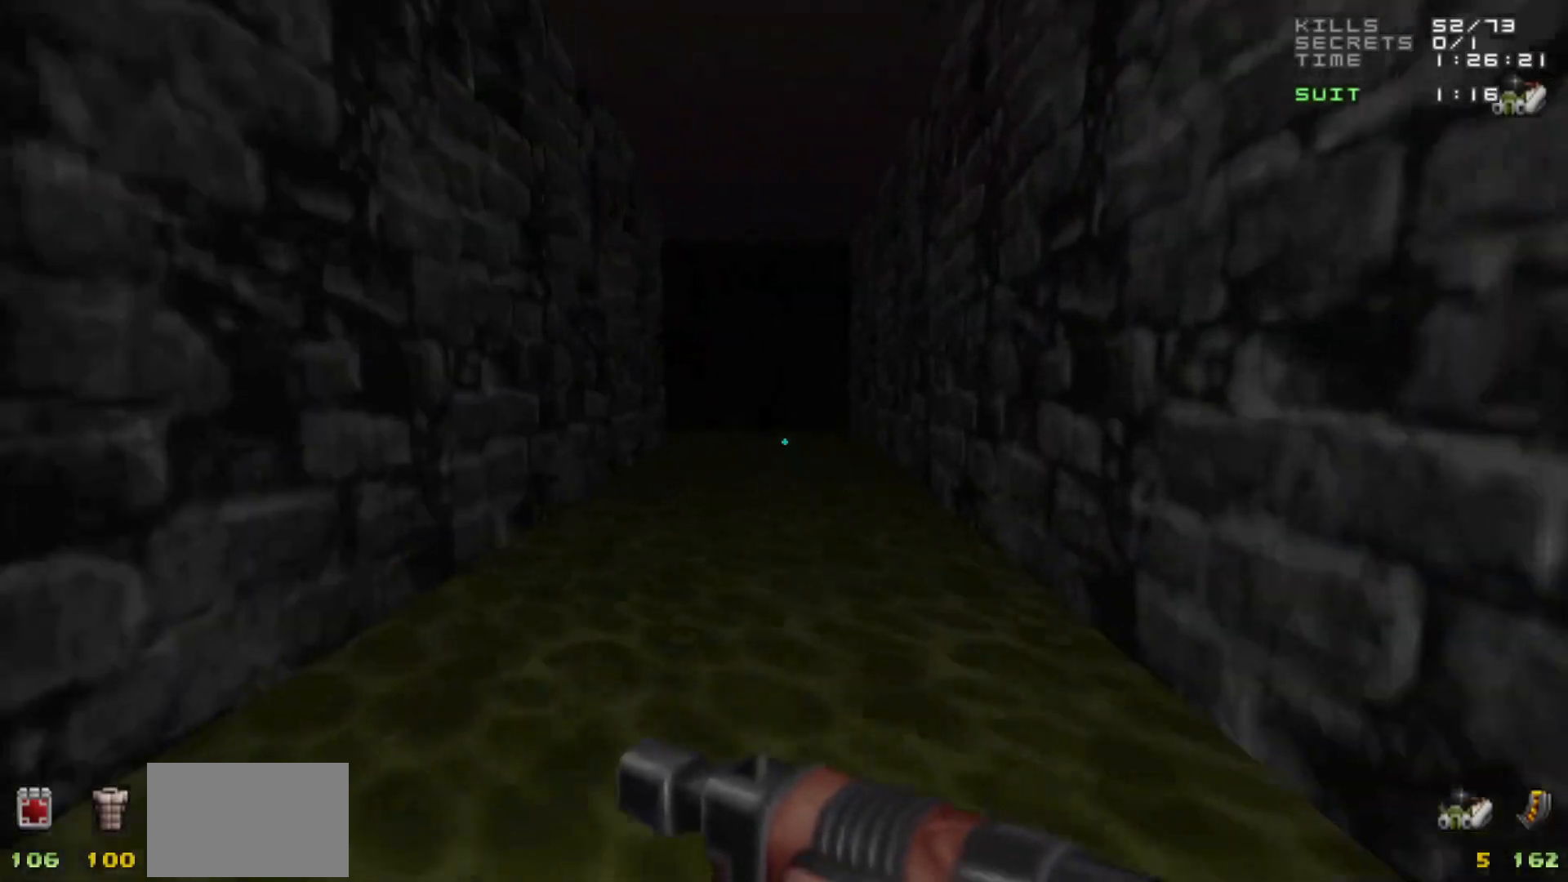
{"keys": ["w"], "mouse": [], "events": []}
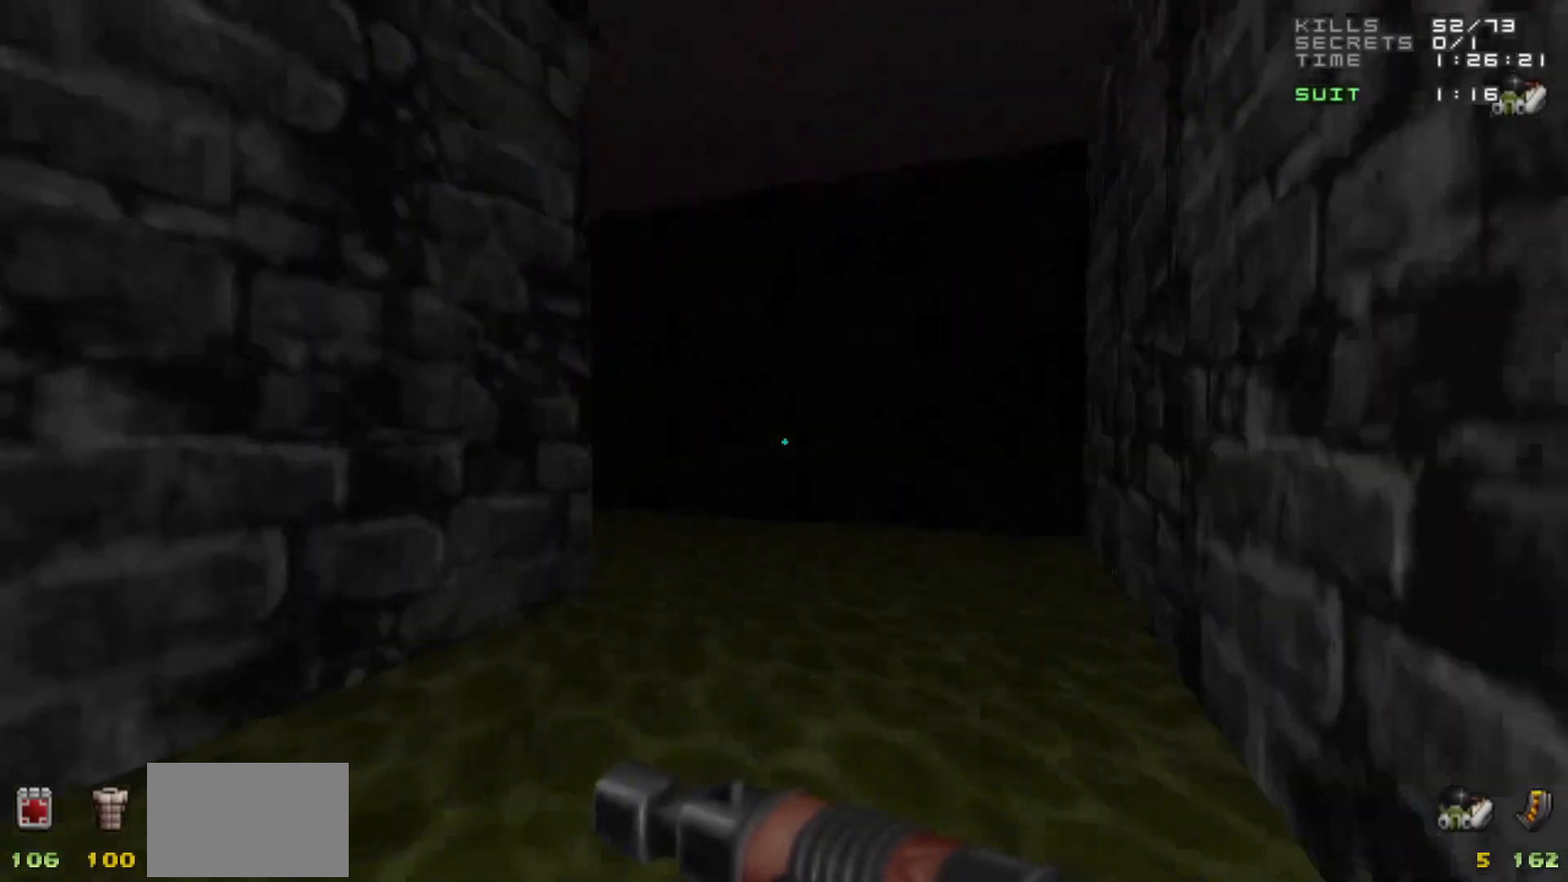
{"keys": ["a", "w"], "mouse": [], "events": [[83, "d", "down"], [217, "d", "up"], [267, "a", "down"]]}
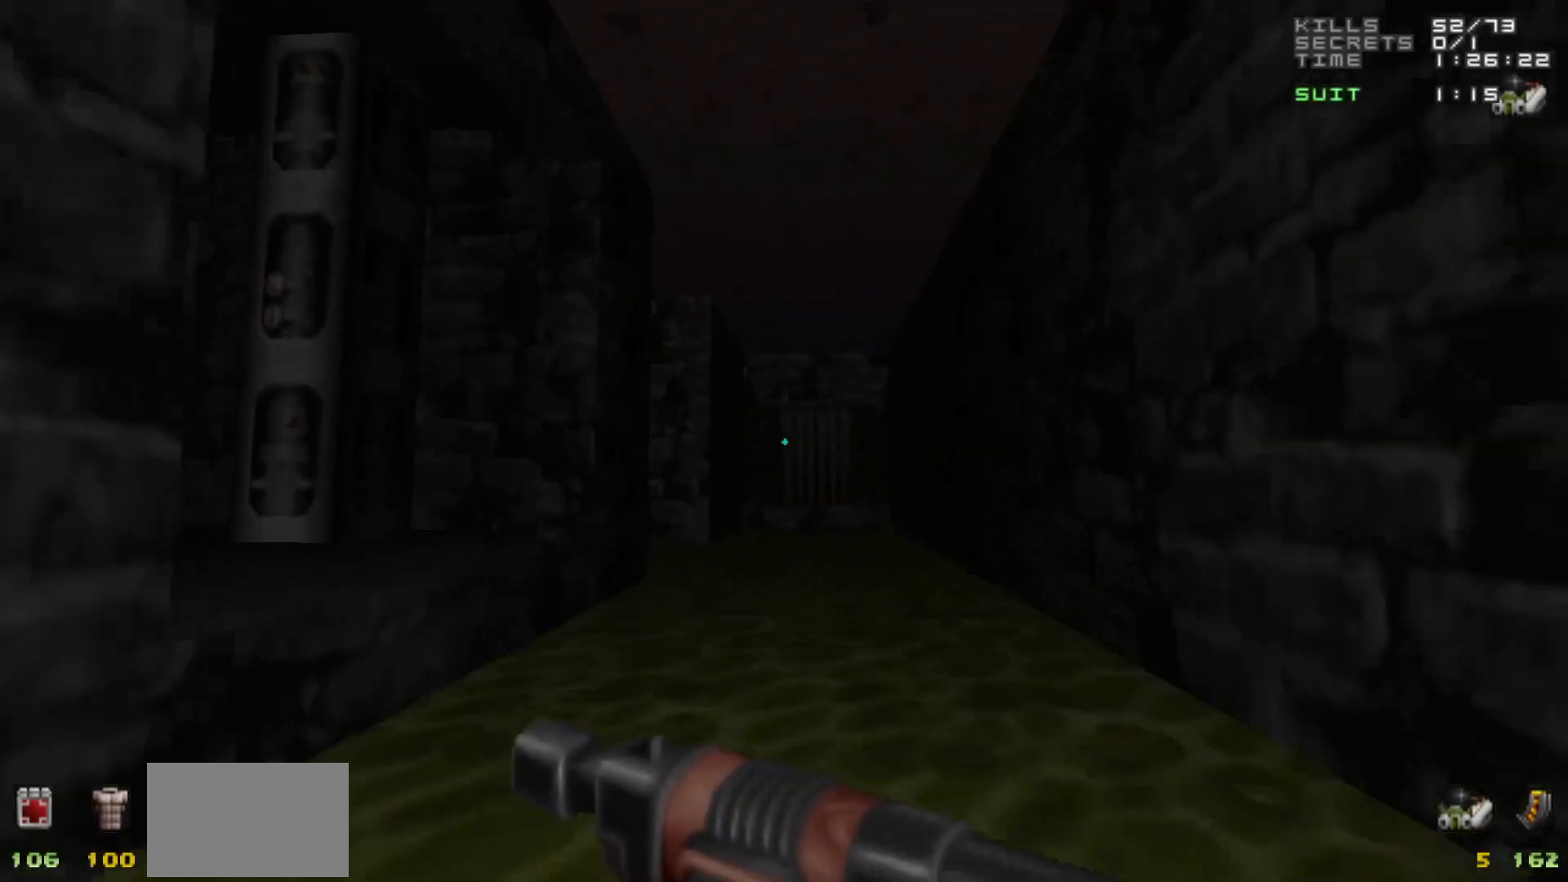
{"keys": ["w"], "mouse": [], "events": [[50, "a", "up"], [183, "d", "down"], [283, "d", "up"]]}
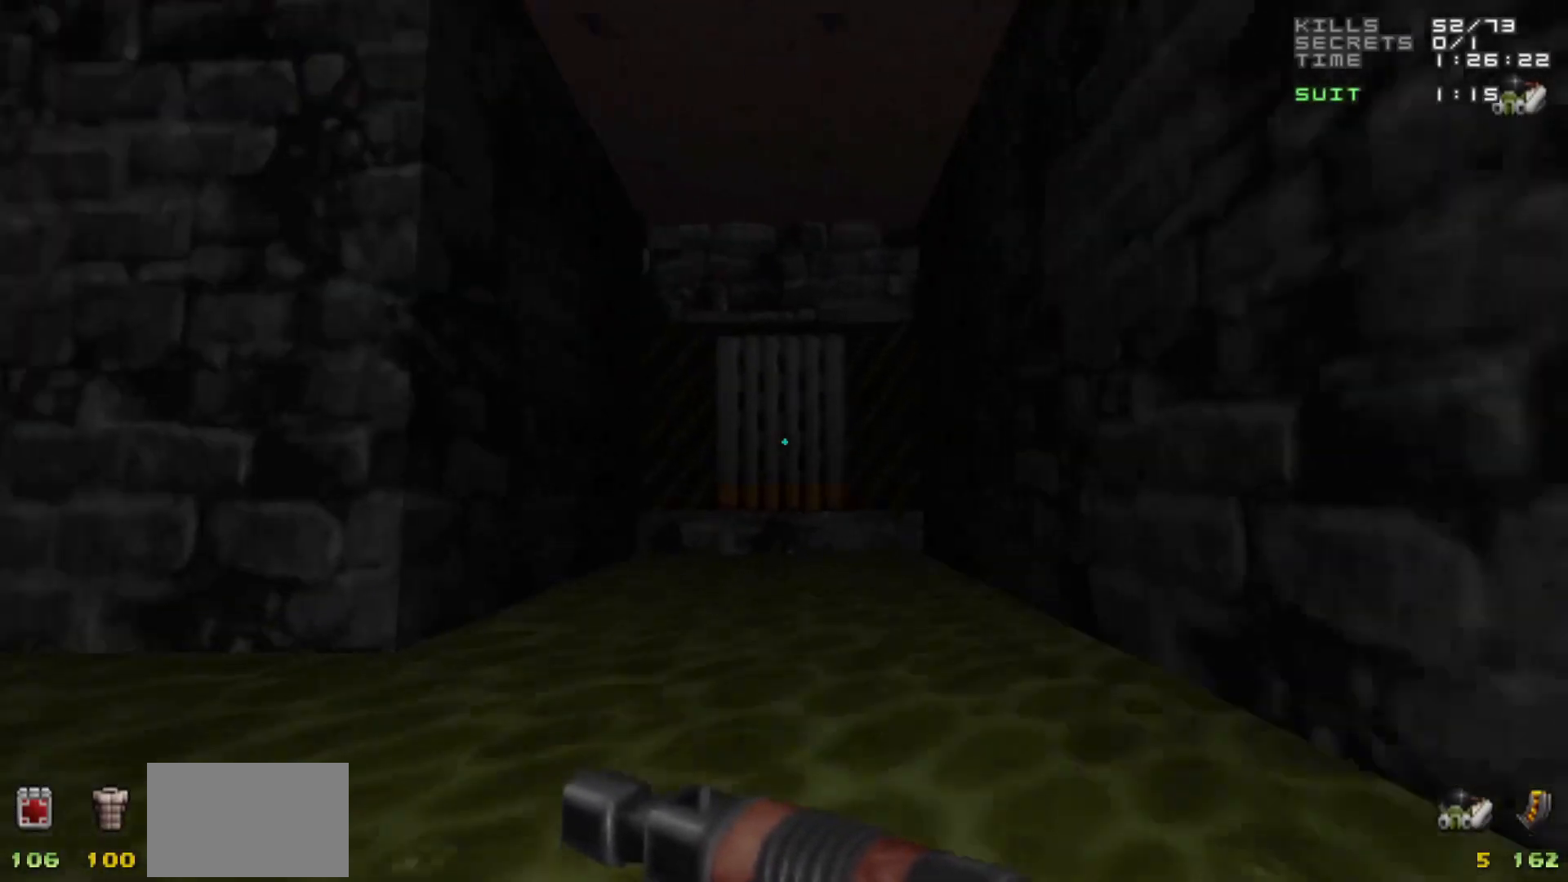
{"keys": ["e"], "mouse": [], "events": [[483, "e", "down"], [483, "w", "up"]]}
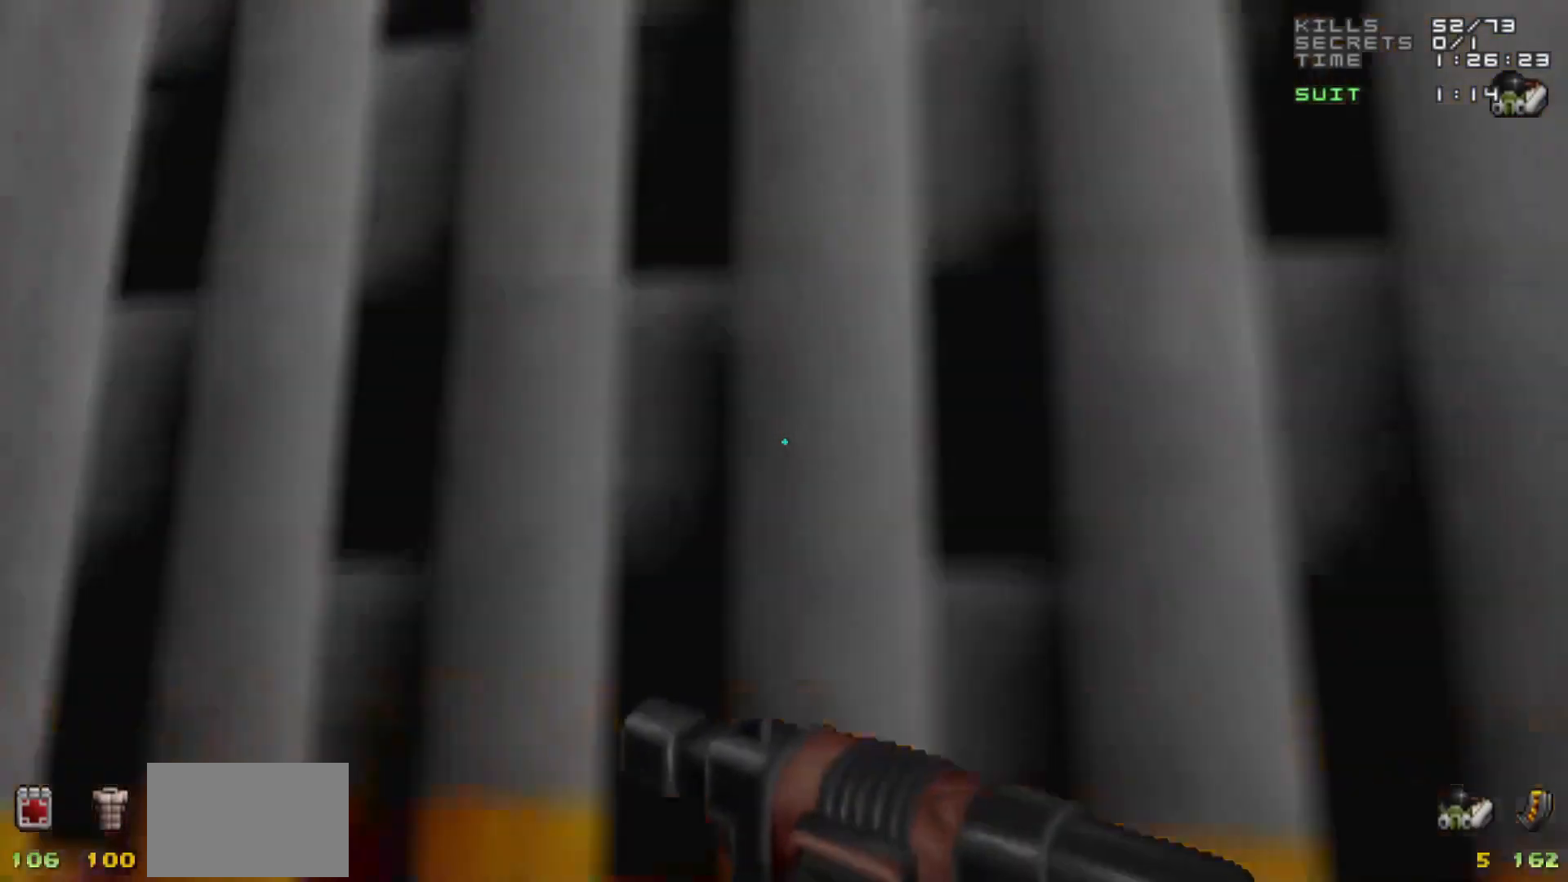
{"keys": [], "mouse": [], "events": [[33, "e", "up"]]}
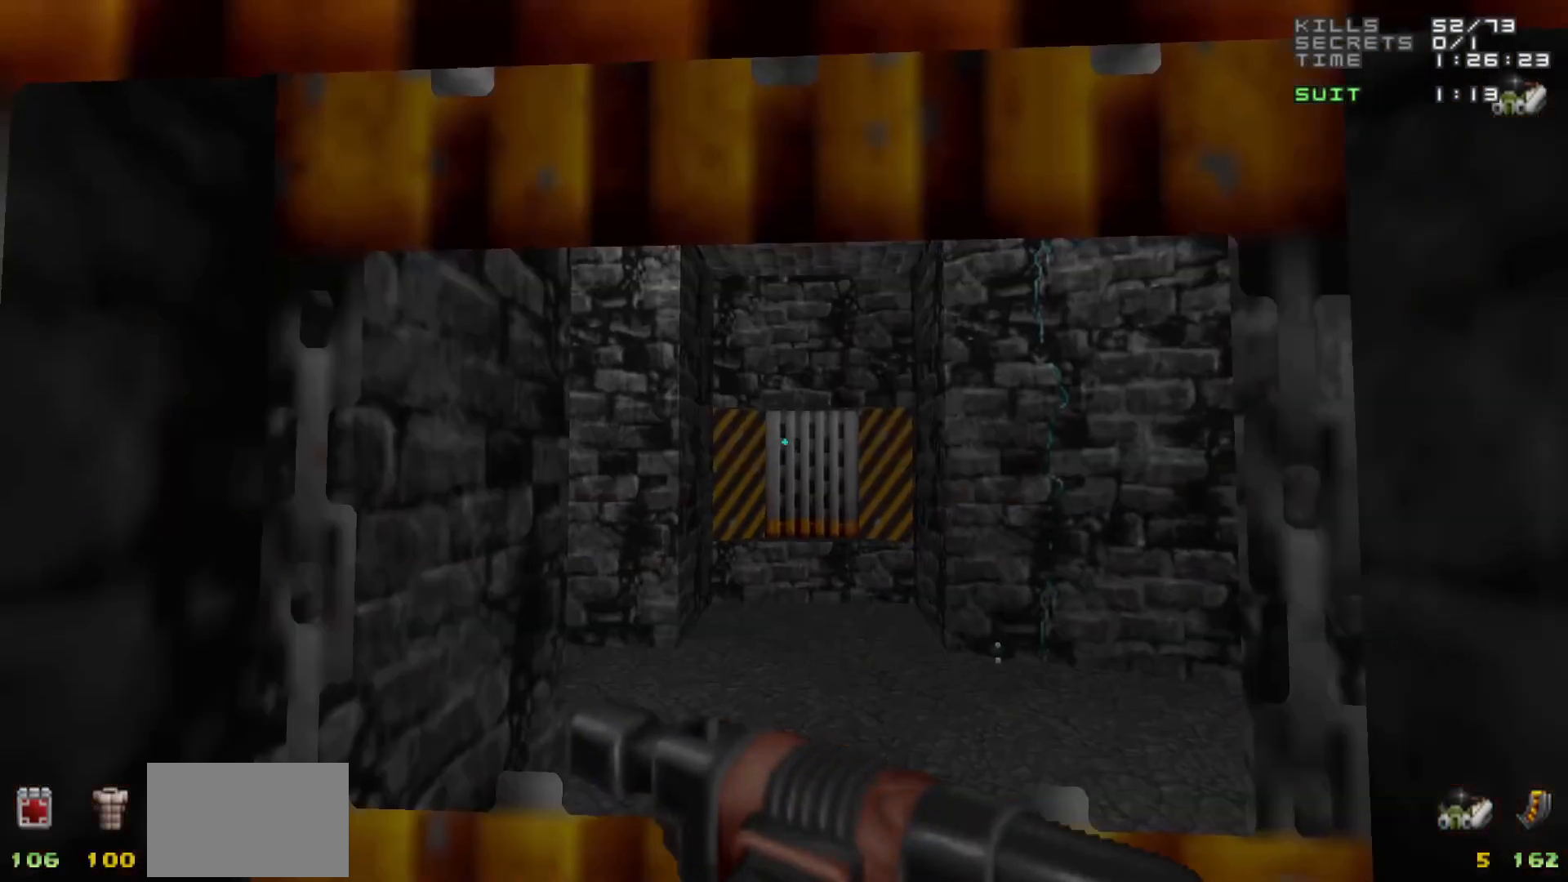
{"keys": [], "mouse": [], "events": []}
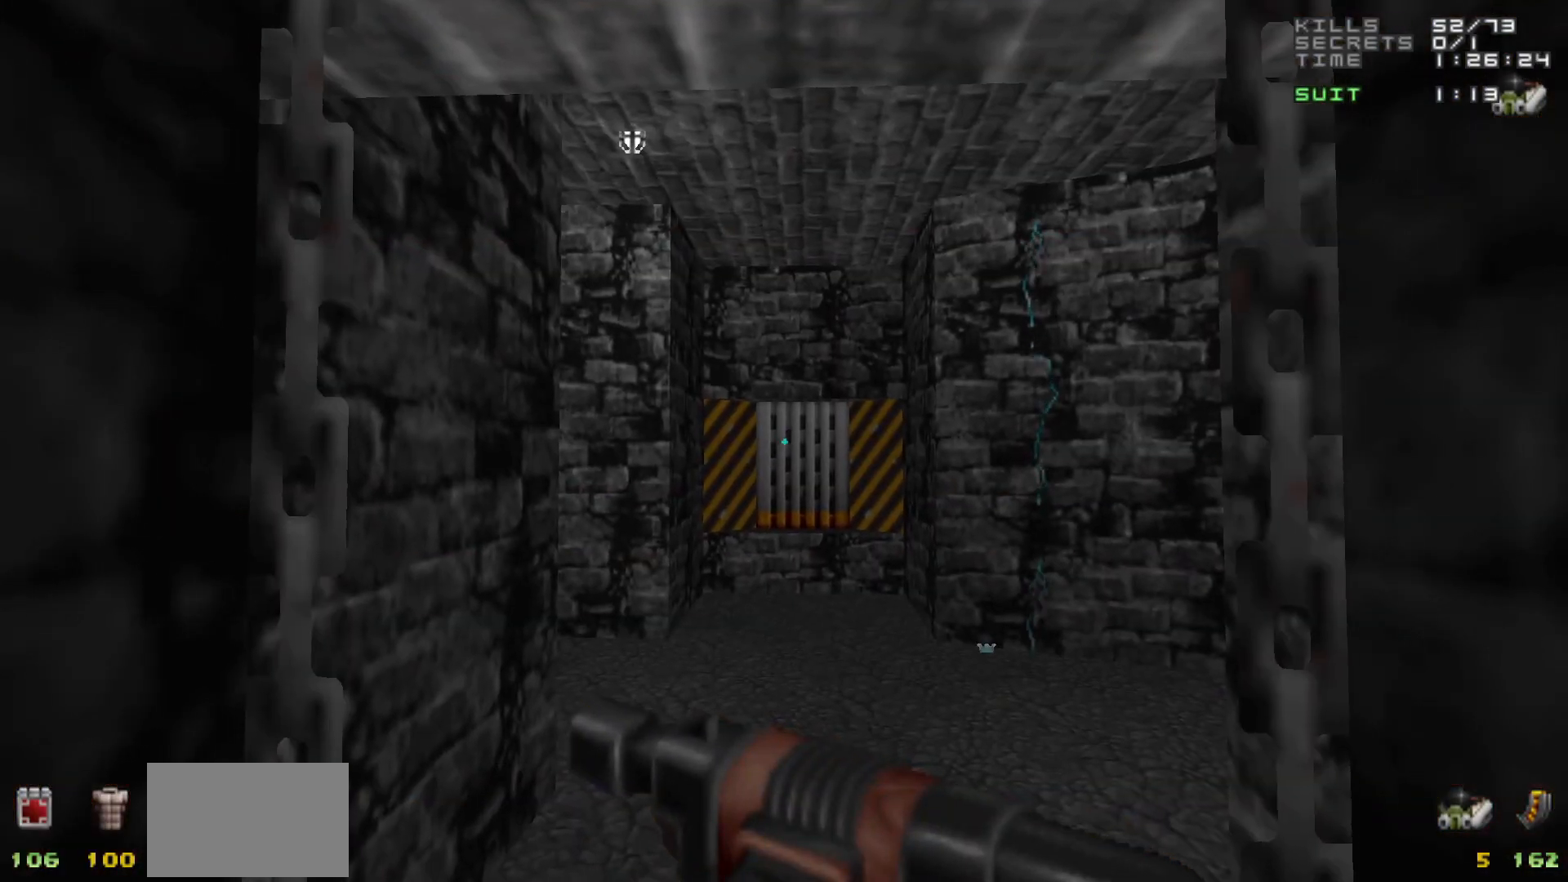
{"keys": [], "mouse": [], "events": []}
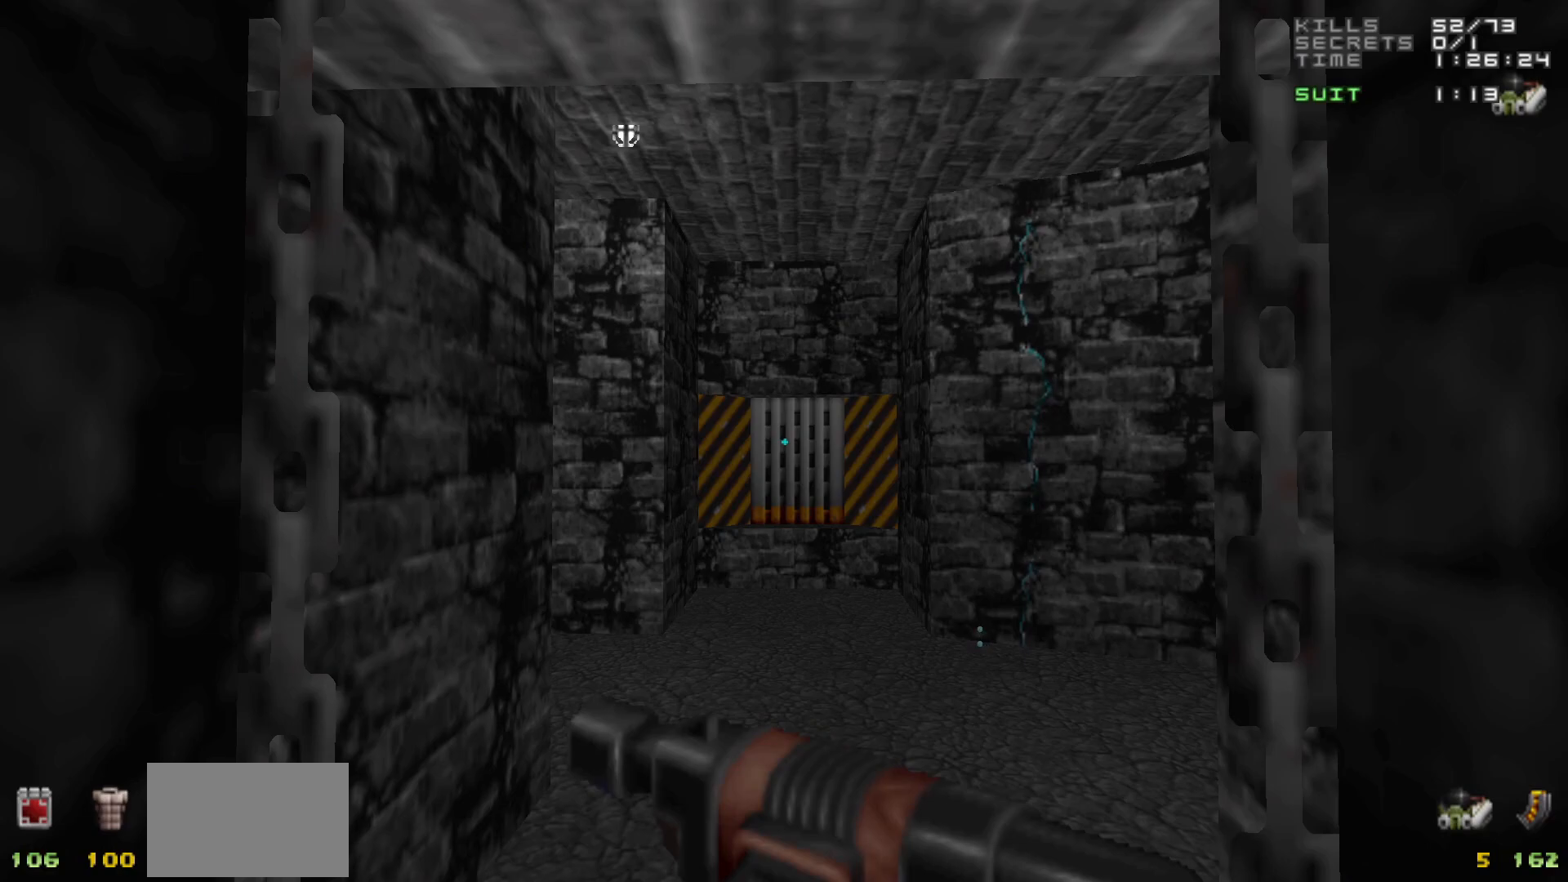
{"keys": ["a", "s"], "mouse": [], "events": [[267, "d", "down"], [317, "s", "down"], [350, "d", "up"], [500, "a", "down"]]}
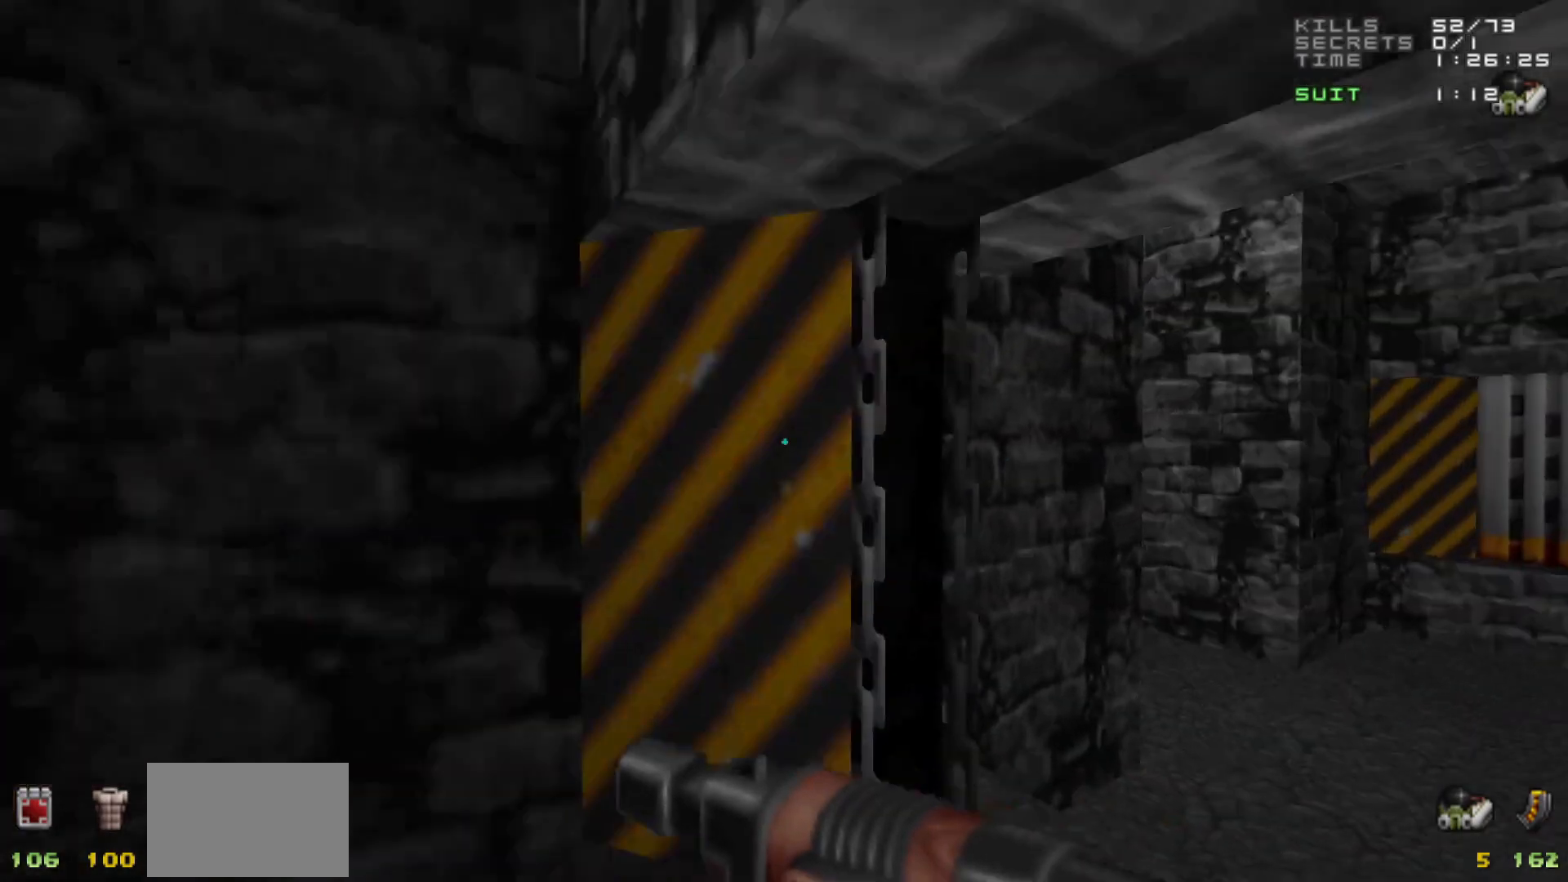
{"keys": ["a"], "mouse": [], "events": [[183, "s", "up"], [367, "a", "up"], [467, "a", "down"]]}
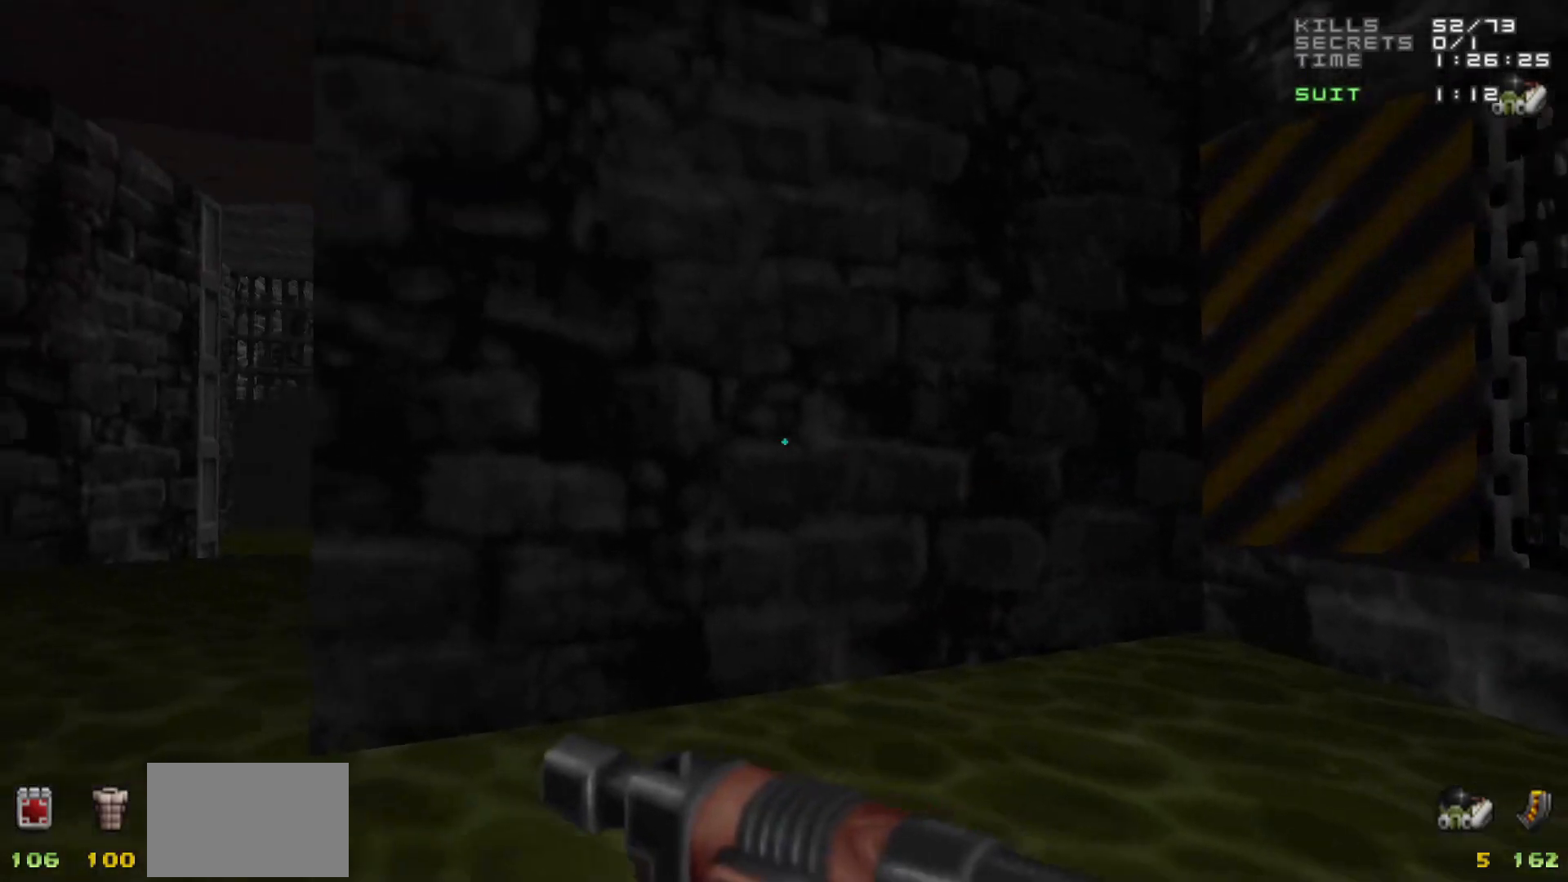
{"keys": ["d"], "mouse": [], "events": [[100, "a", "up"], [383, "d", "down"]]}
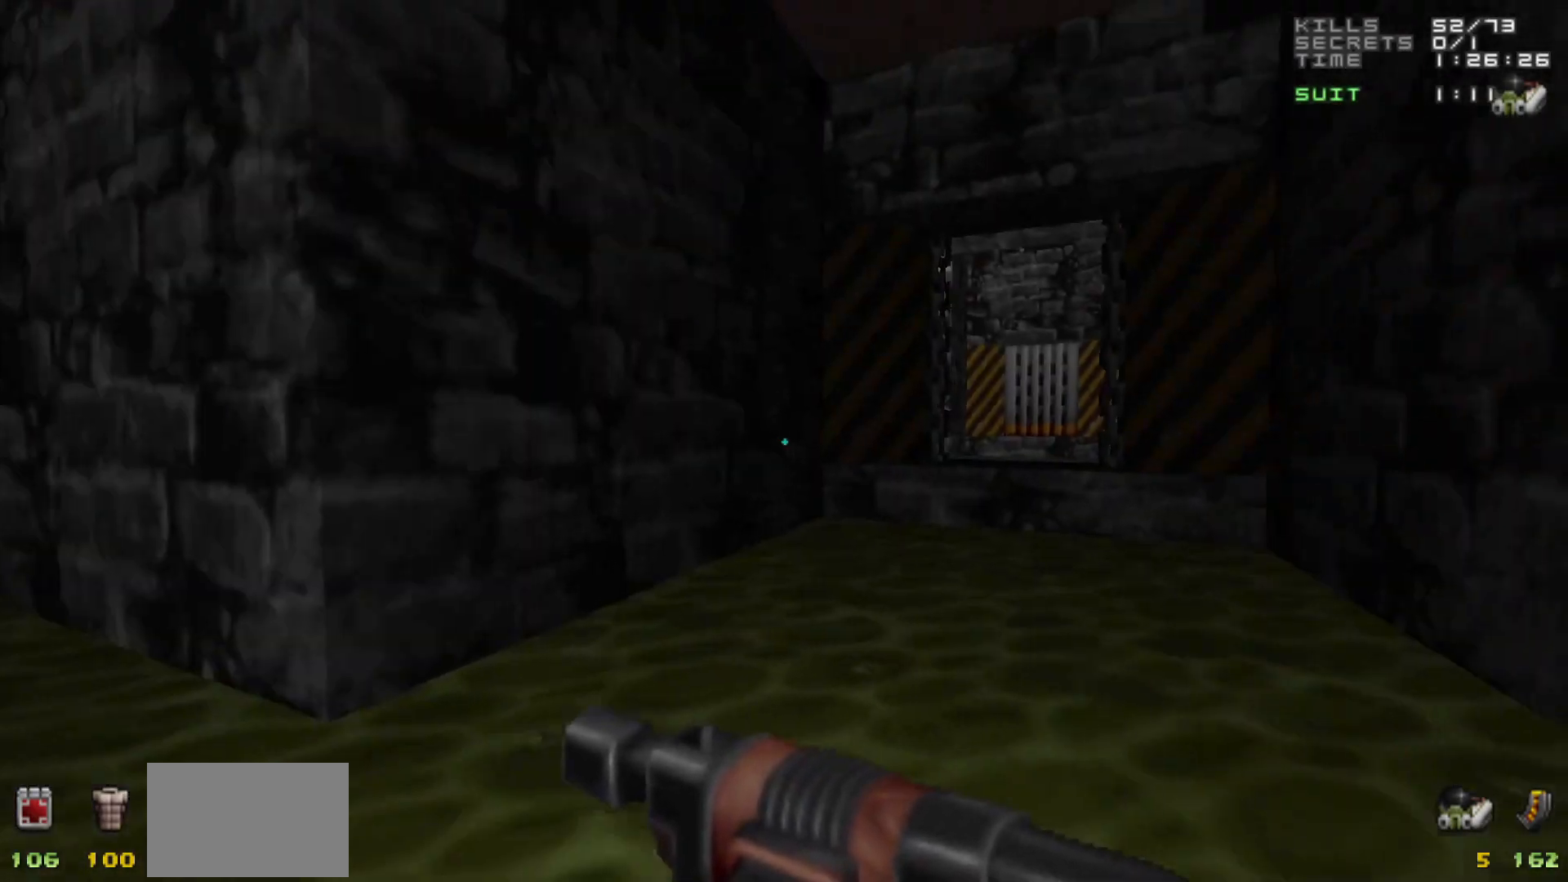
{"keys": [], "mouse": [], "events": [[33, "d", "up"], [33, "w", "down"], [167, "d", "down"], [300, "w", "up"], [350, "d", "up"]]}
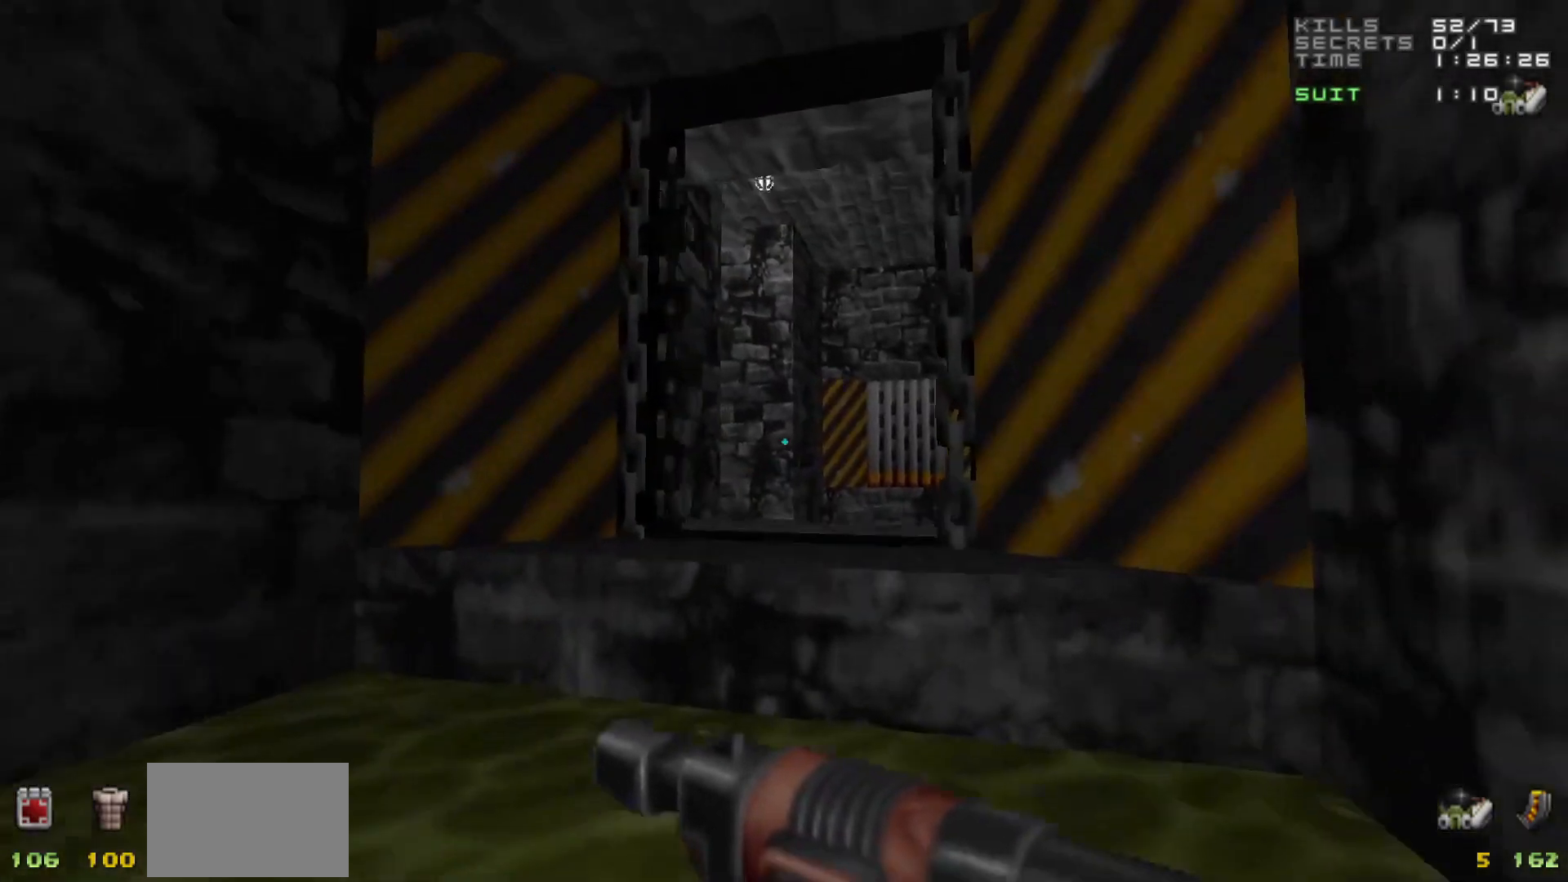
{"keys": [], "mouse": [], "events": [[83, "s", "down"], [183, "s", "up"]]}
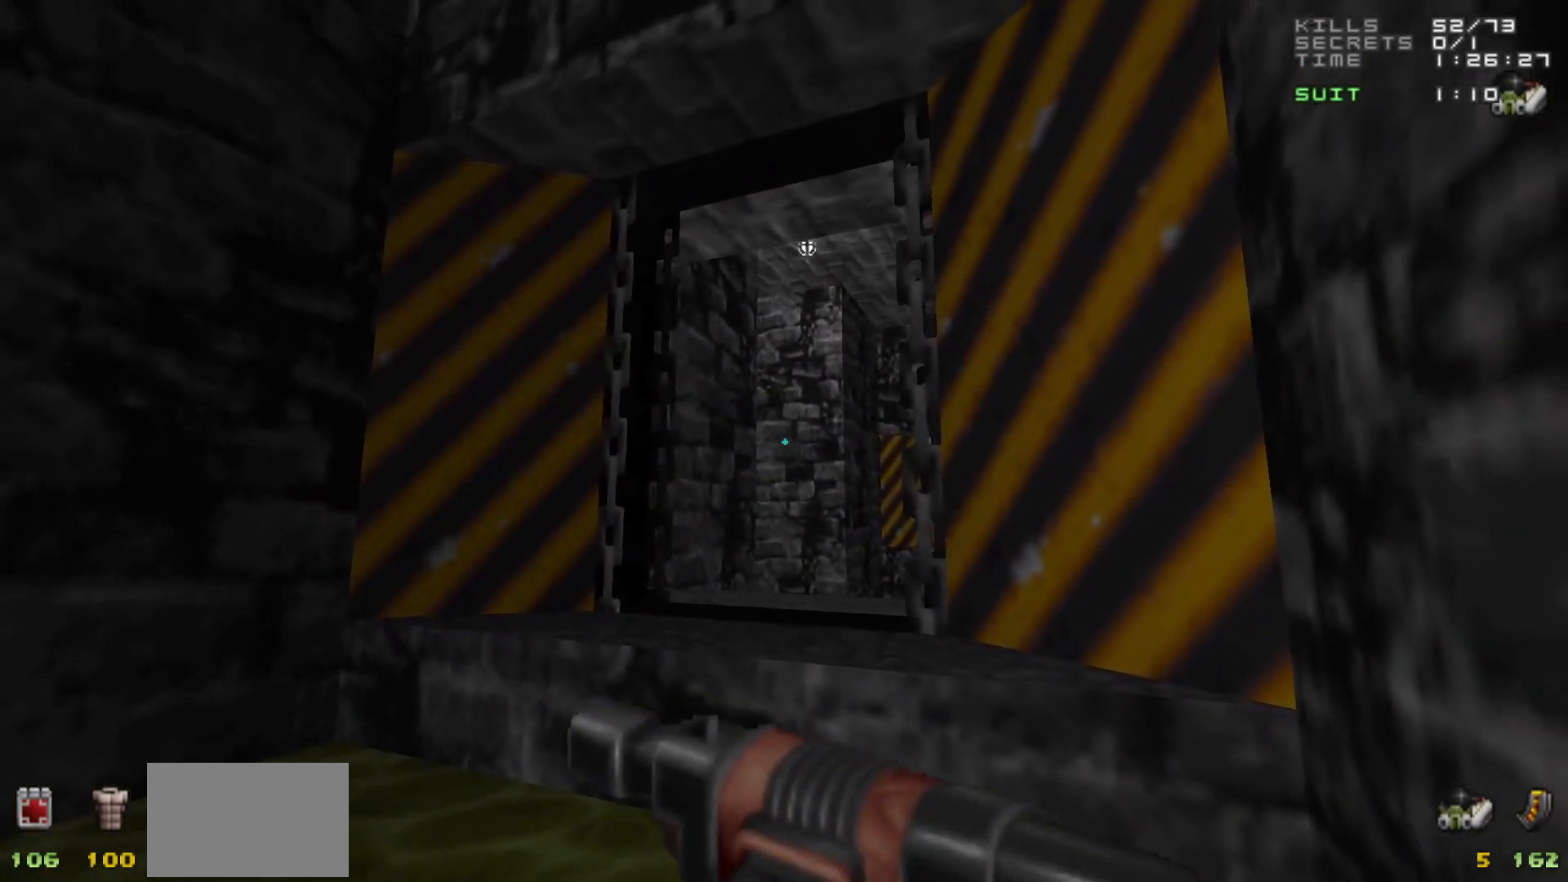
{"keys": [], "mouse": [], "events": [[350, "w", "down"], [383, "w", "up"]]}
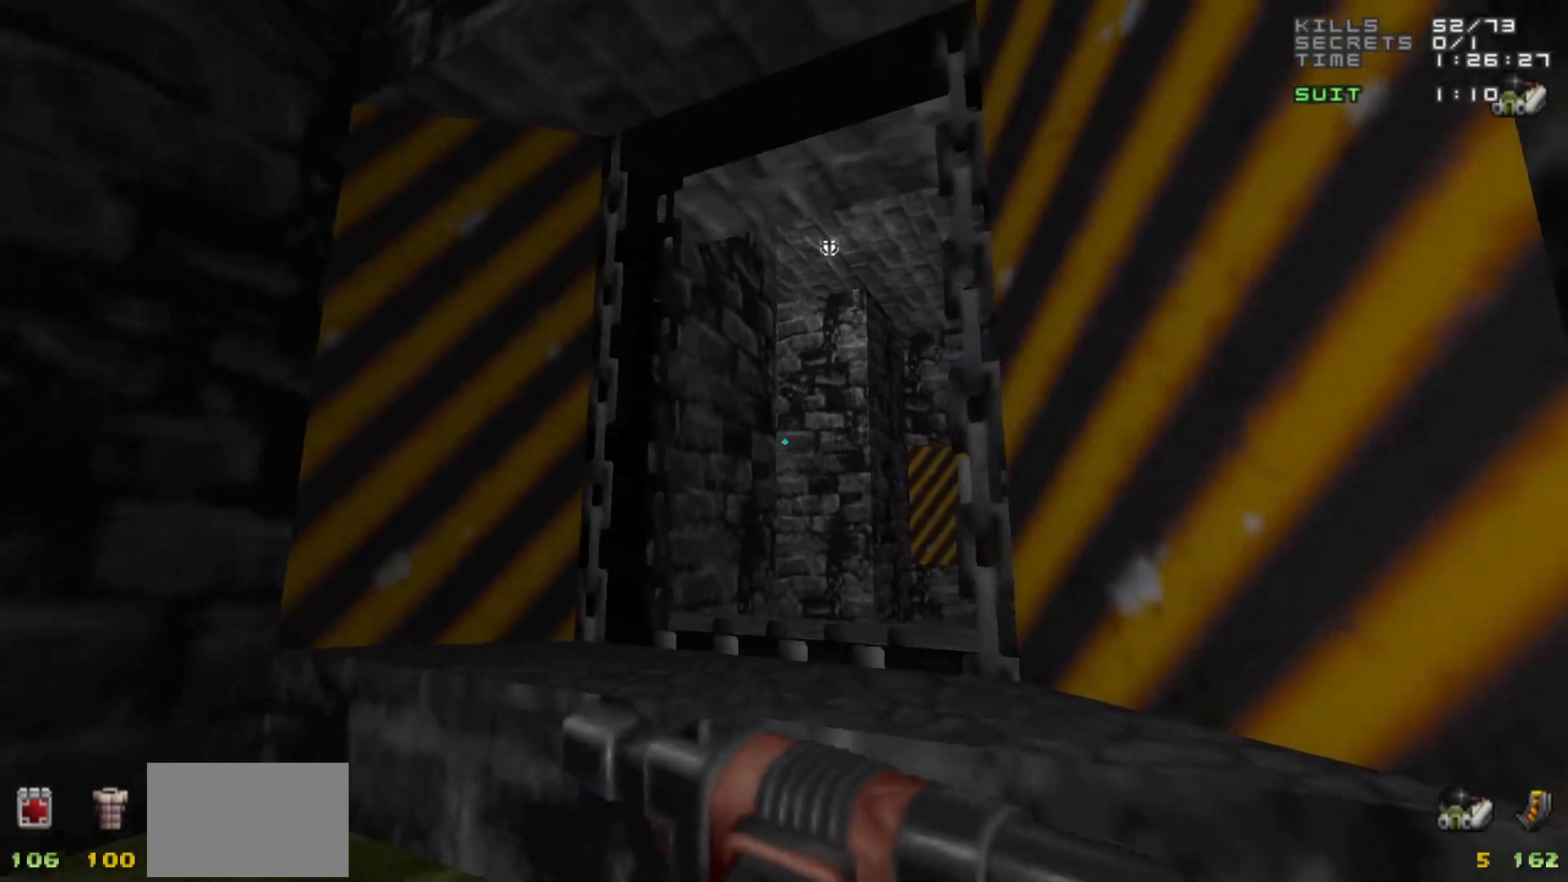
{"keys": ["a", "w"], "mouse": [], "events": [[133, "s", "down"], [267, "a", "down"], [300, "s", "up"], [450, "w", "down"]]}
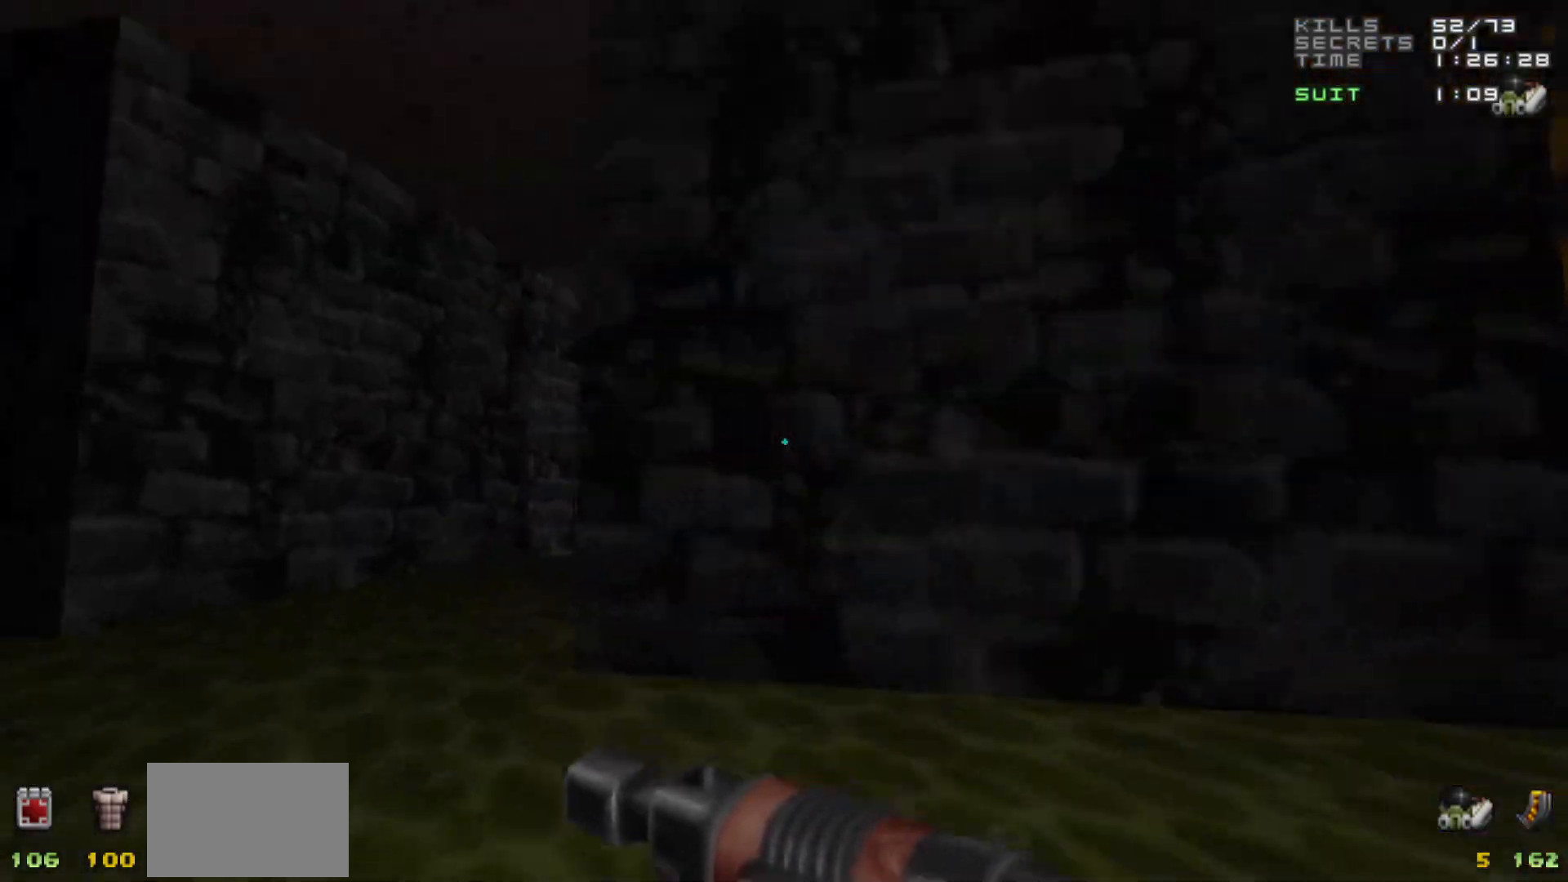
{"keys": ["w"], "mouse": [], "events": [[183, "a", "up"], [233, "w", "up"], [383, "w", "down"]]}
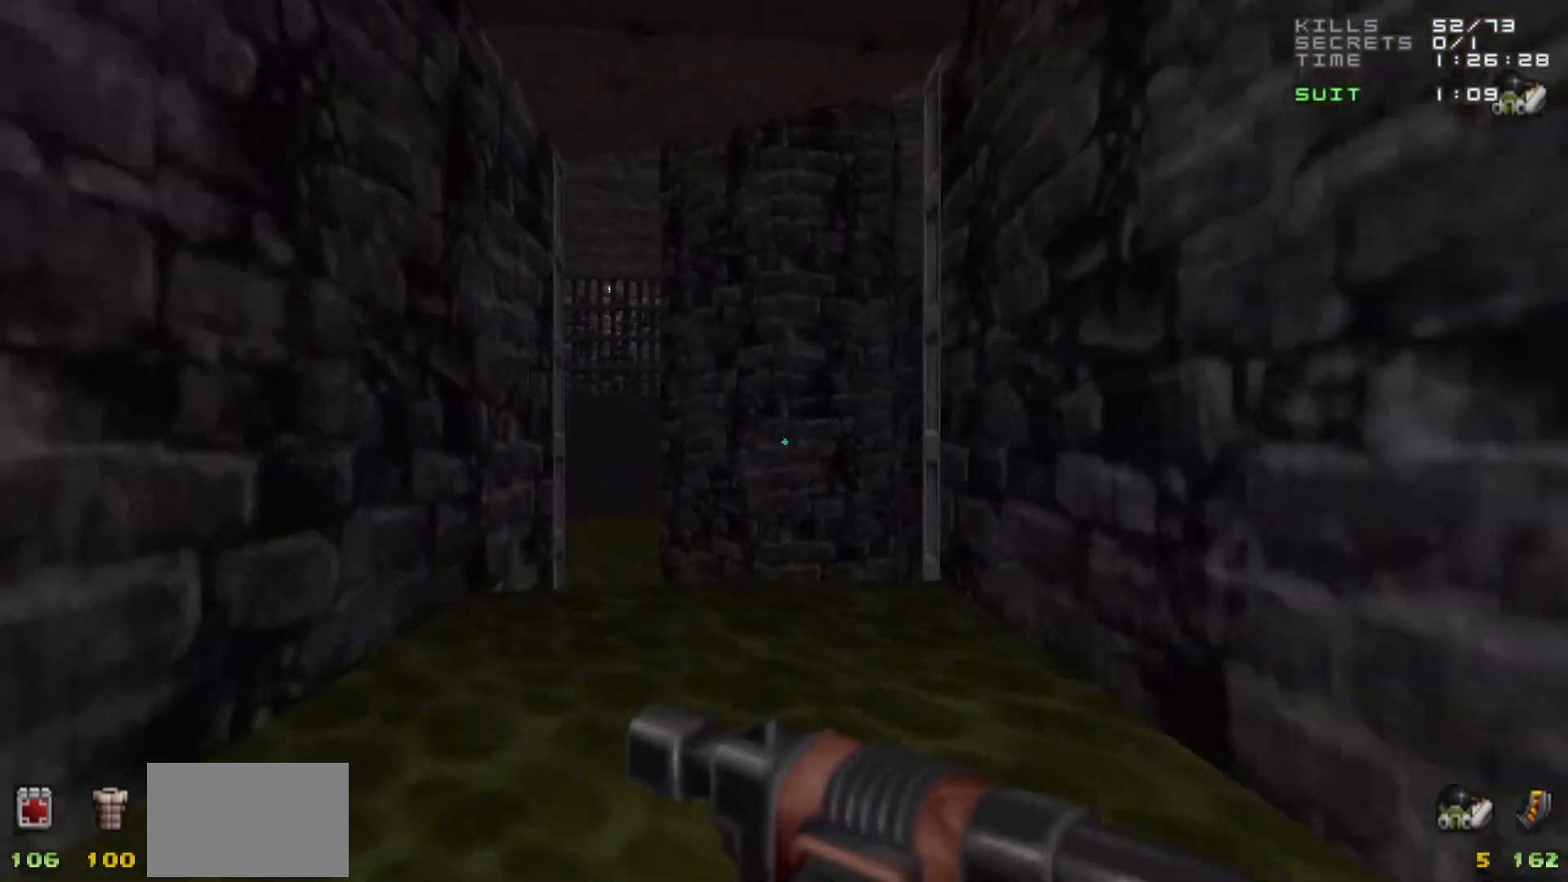
{"keys": [], "mouse": [], "events": [[17, "w", "up"], [150, "w", "down"], [383, "w", "up"]]}
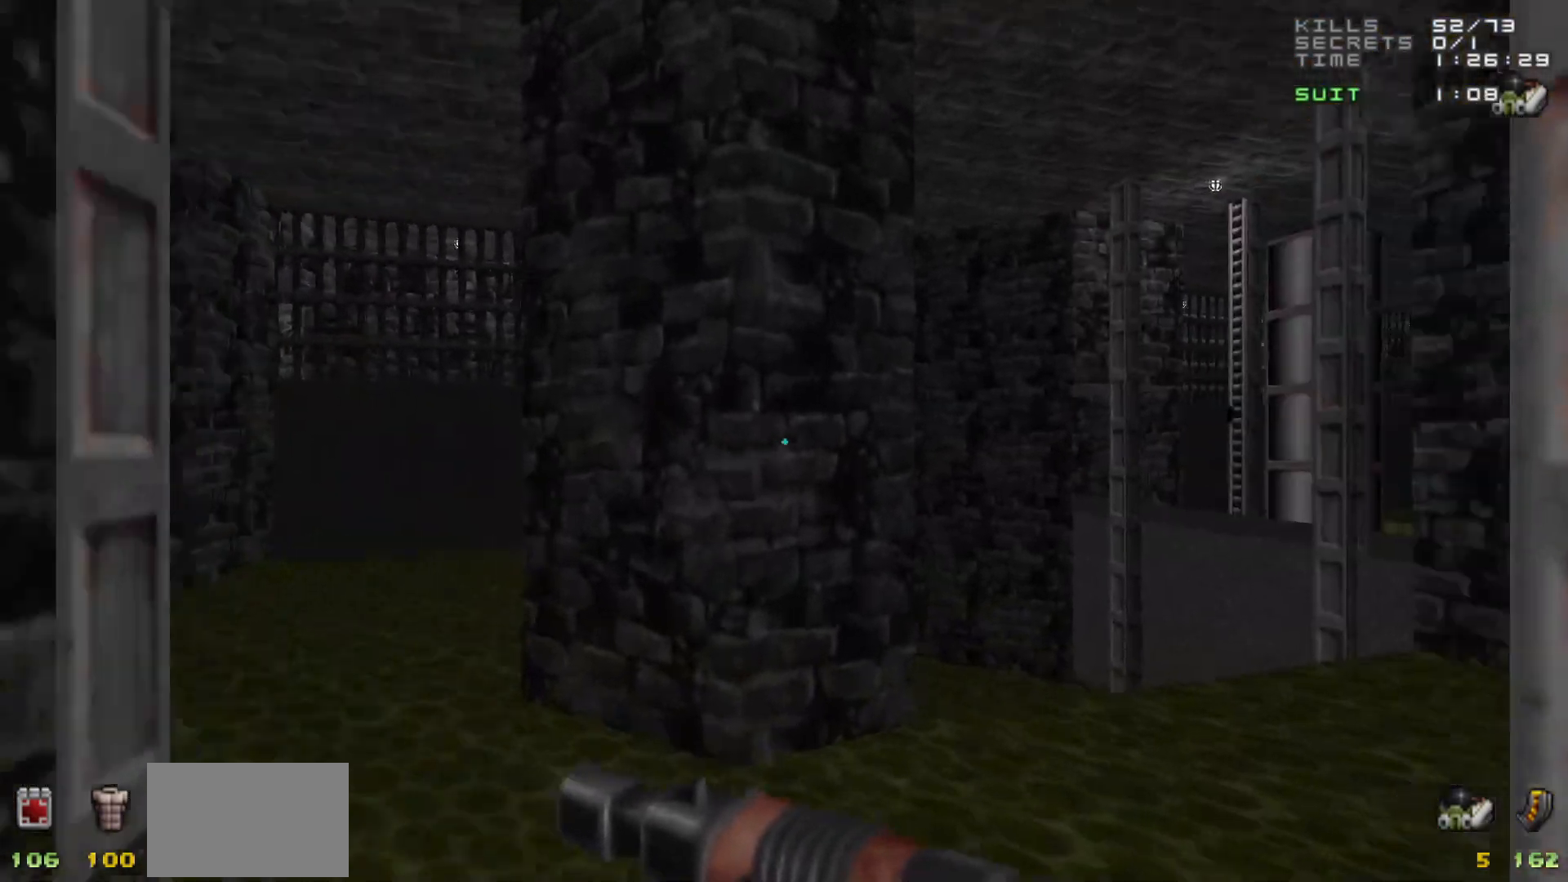
{"keys": ["d"], "mouse": [], "events": [[400, "d", "down"]]}
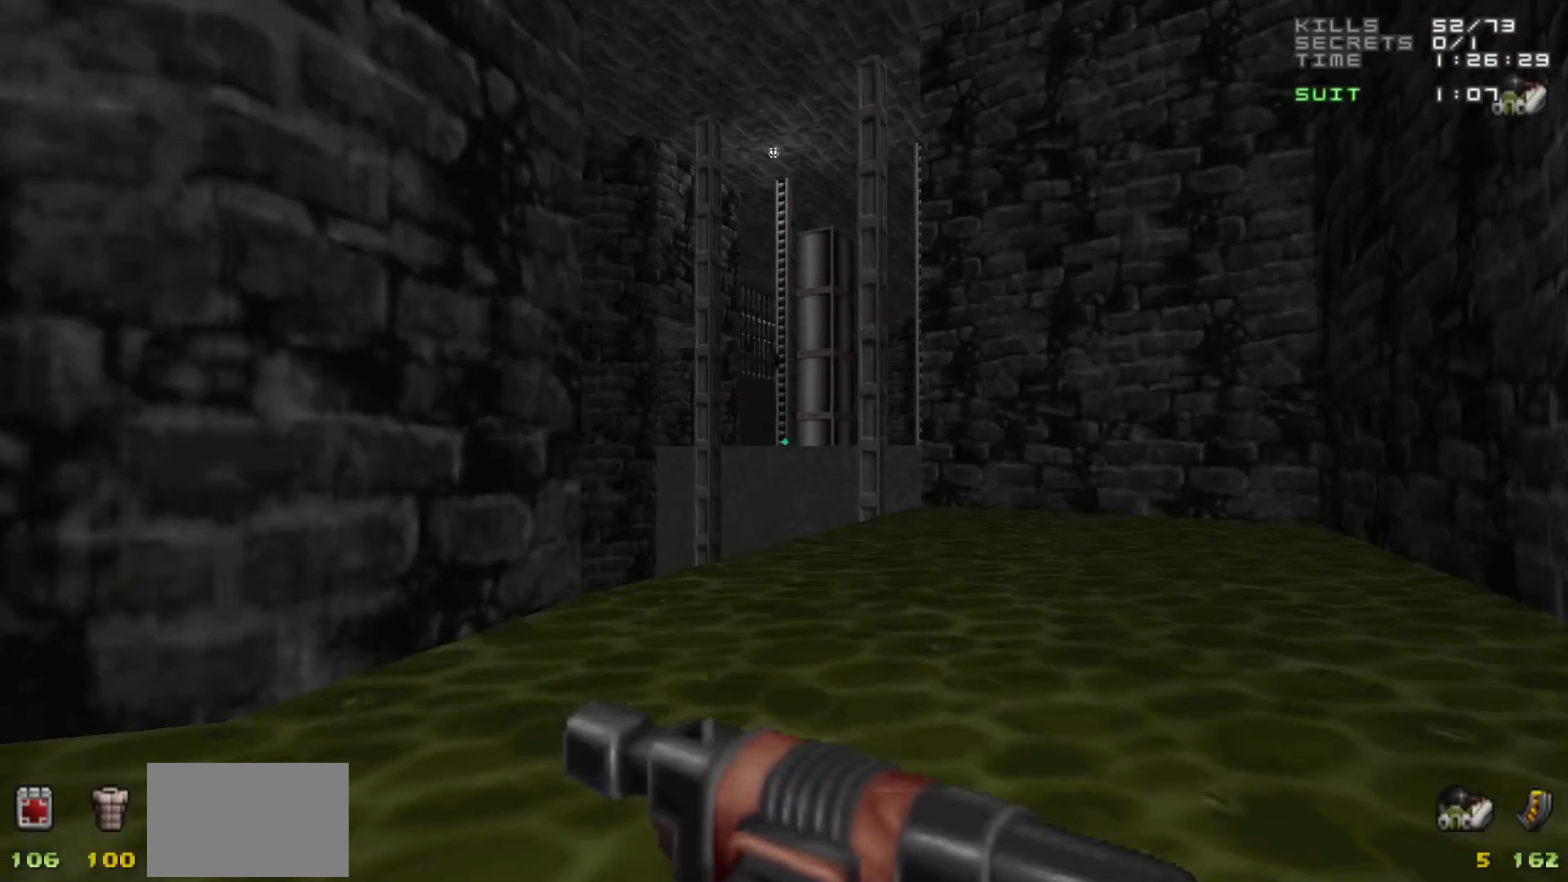
{"keys": [], "mouse": [], "events": [[100, "w", "down"], [233, "d", "up"], [233, "w", "up"]]}
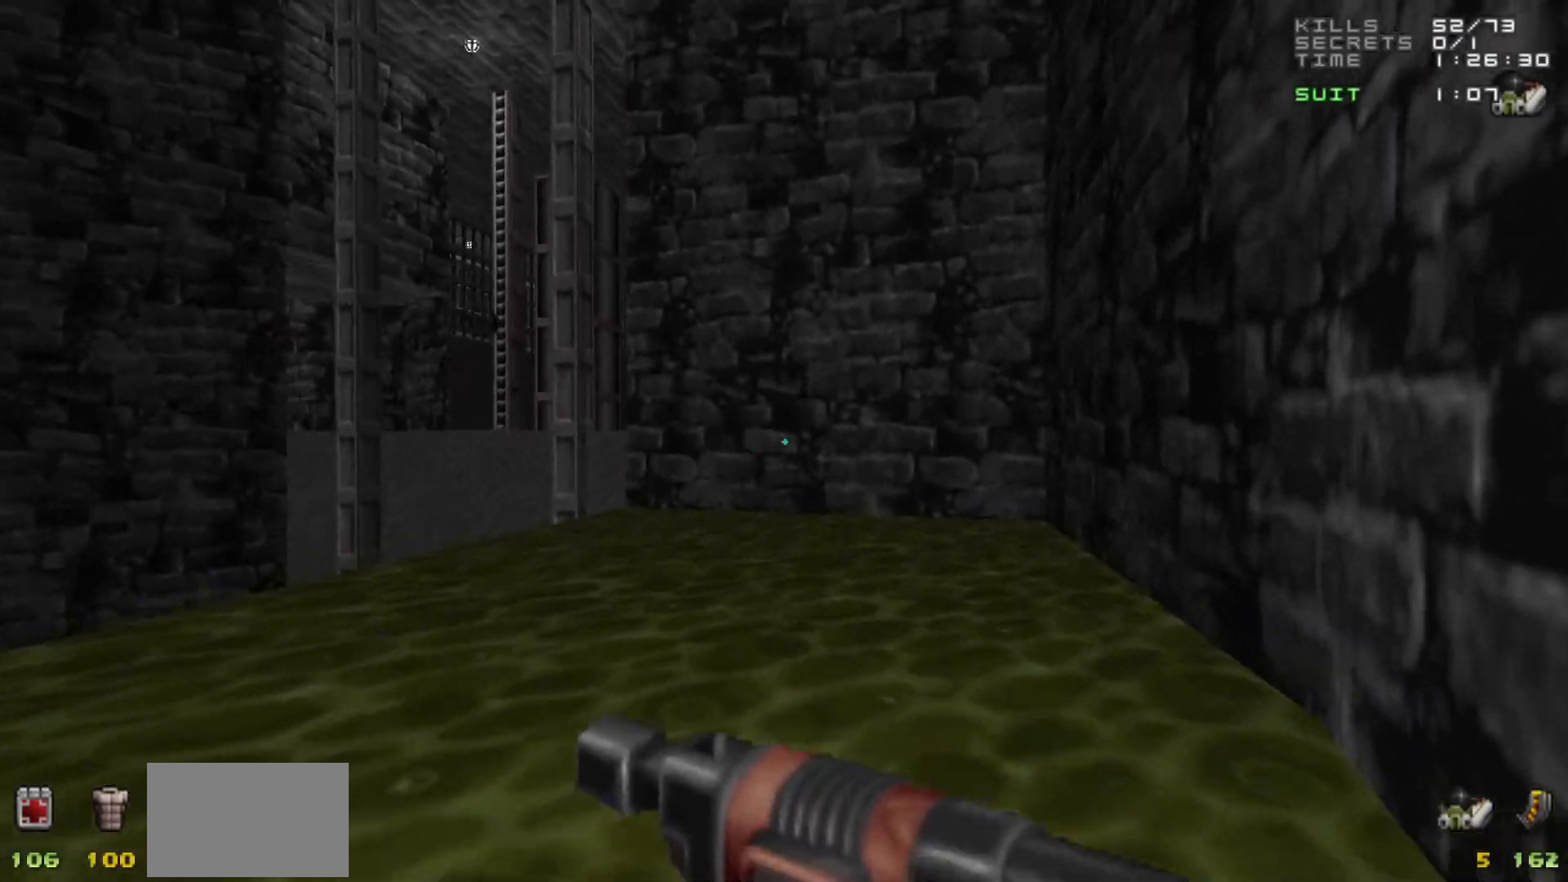
{"keys": ["a", "w"], "mouse": [], "events": [[117, "a", "down"], [117, "w", "down"]]}
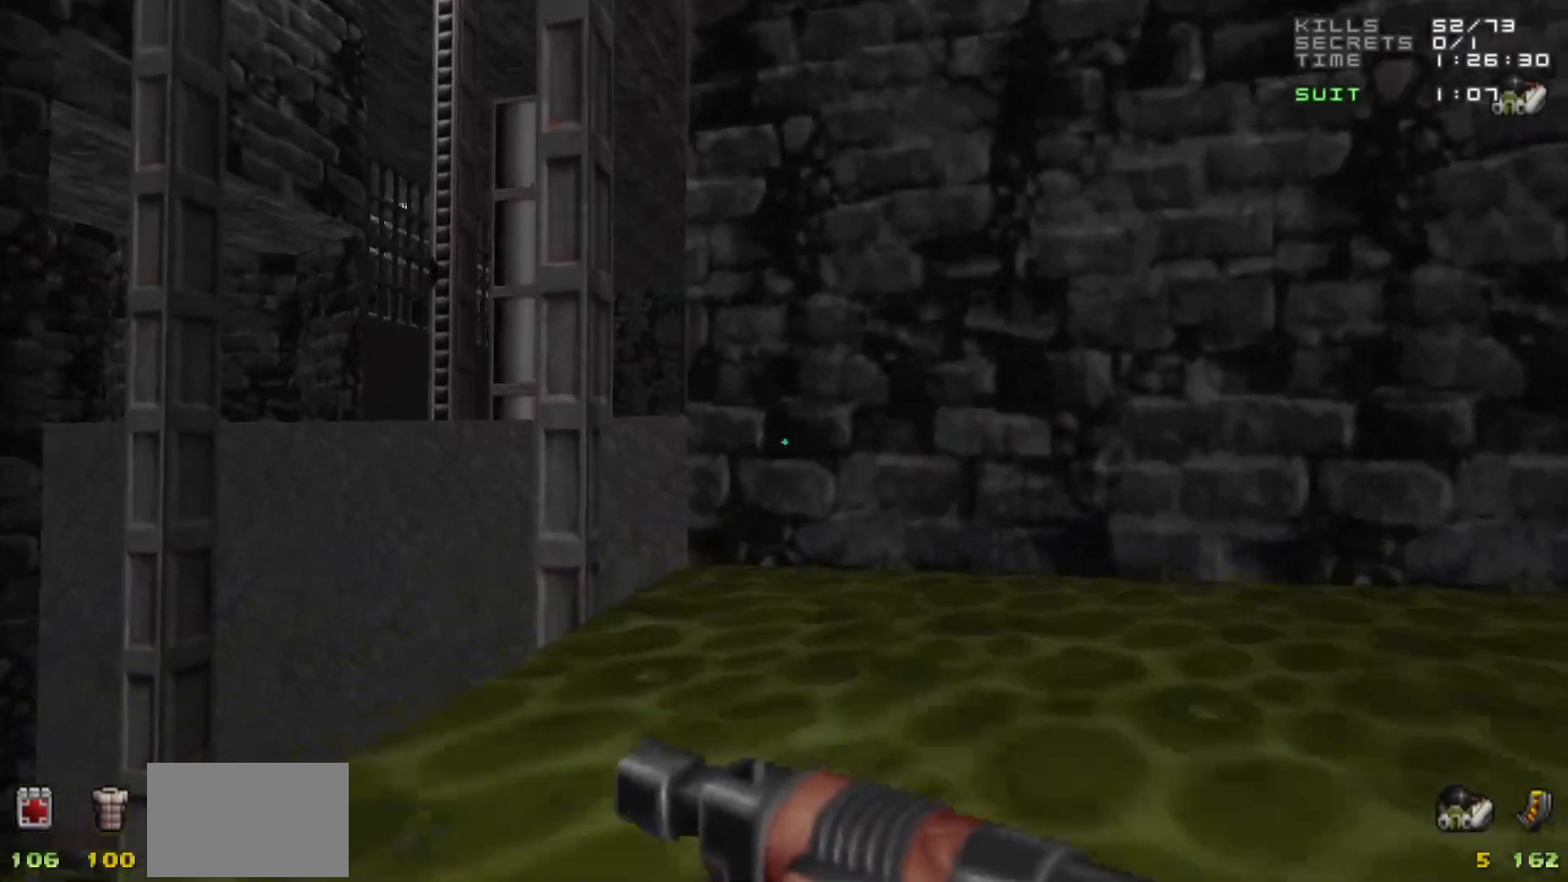
{"keys": ["d", "s"], "mouse": [], "events": [[67, "space", "down"], [217, "a", "up"], [217, "space", "up"], [267, "w", "up"], [417, "d", "down"], [500, "s", "down"]]}
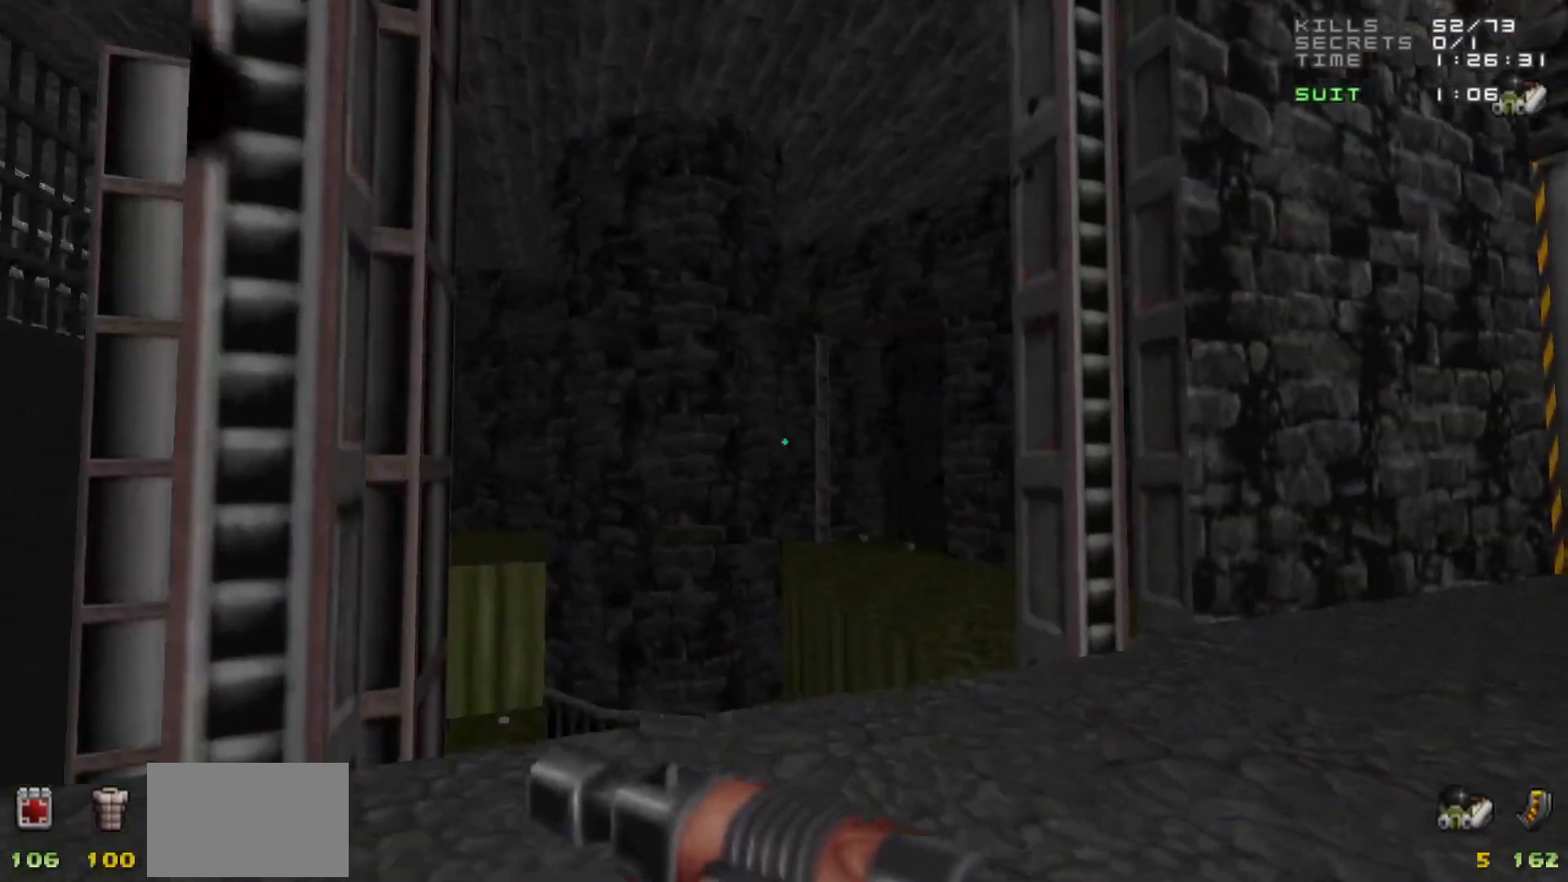
{"keys": ["w"], "mouse": [], "events": [[133, "d", "up"], [133, "s", "up"], [417, "w", "down"]]}
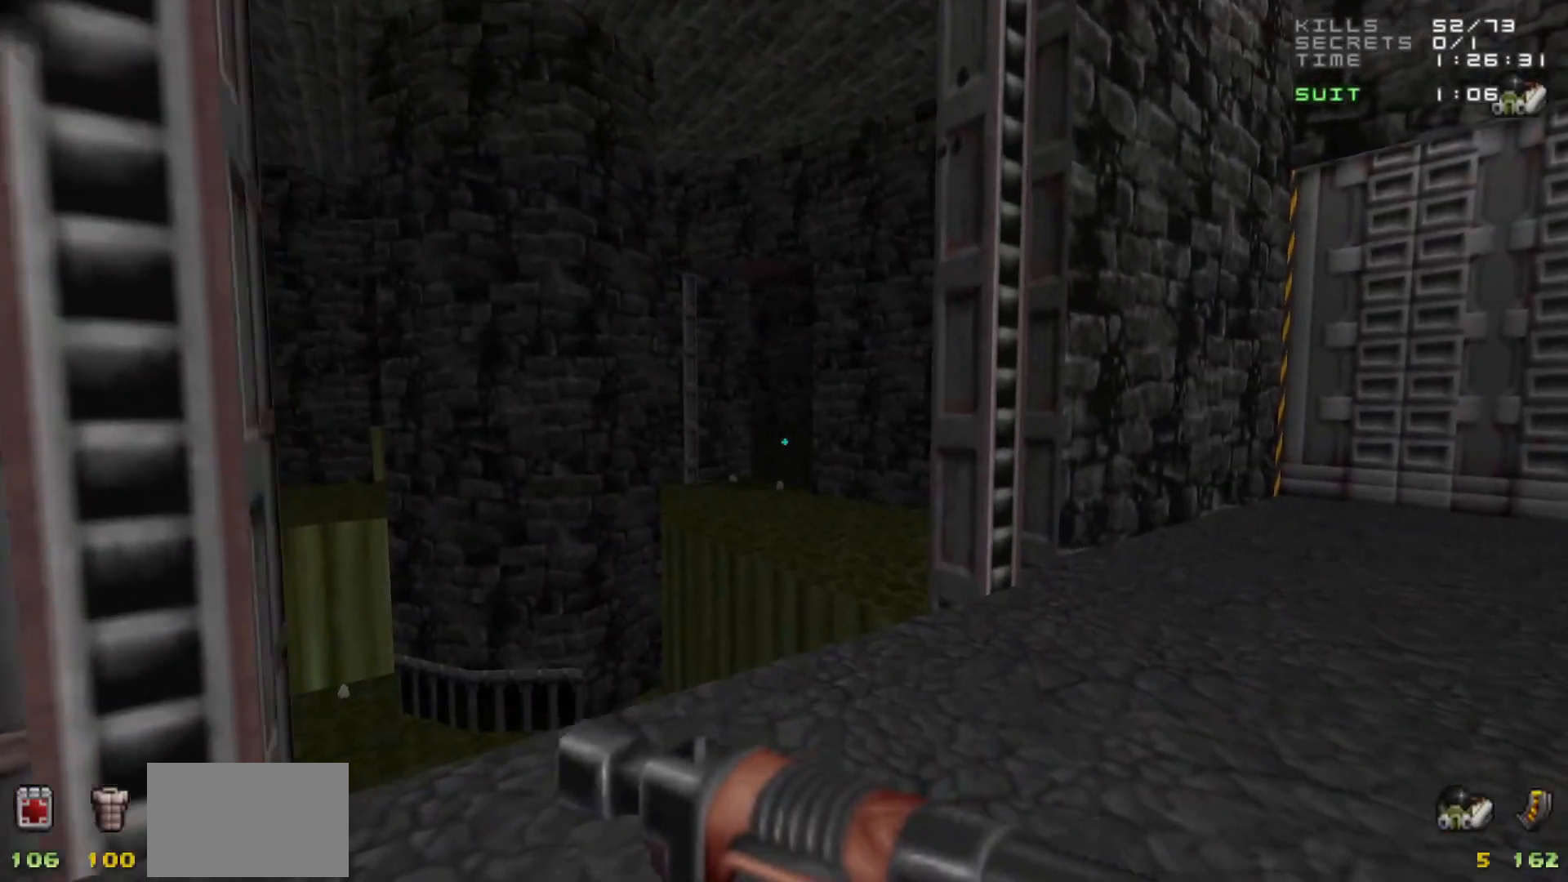
{"keys": ["w"], "mouse": [], "events": [[333, "space", "down"], [433, "space", "up"]]}
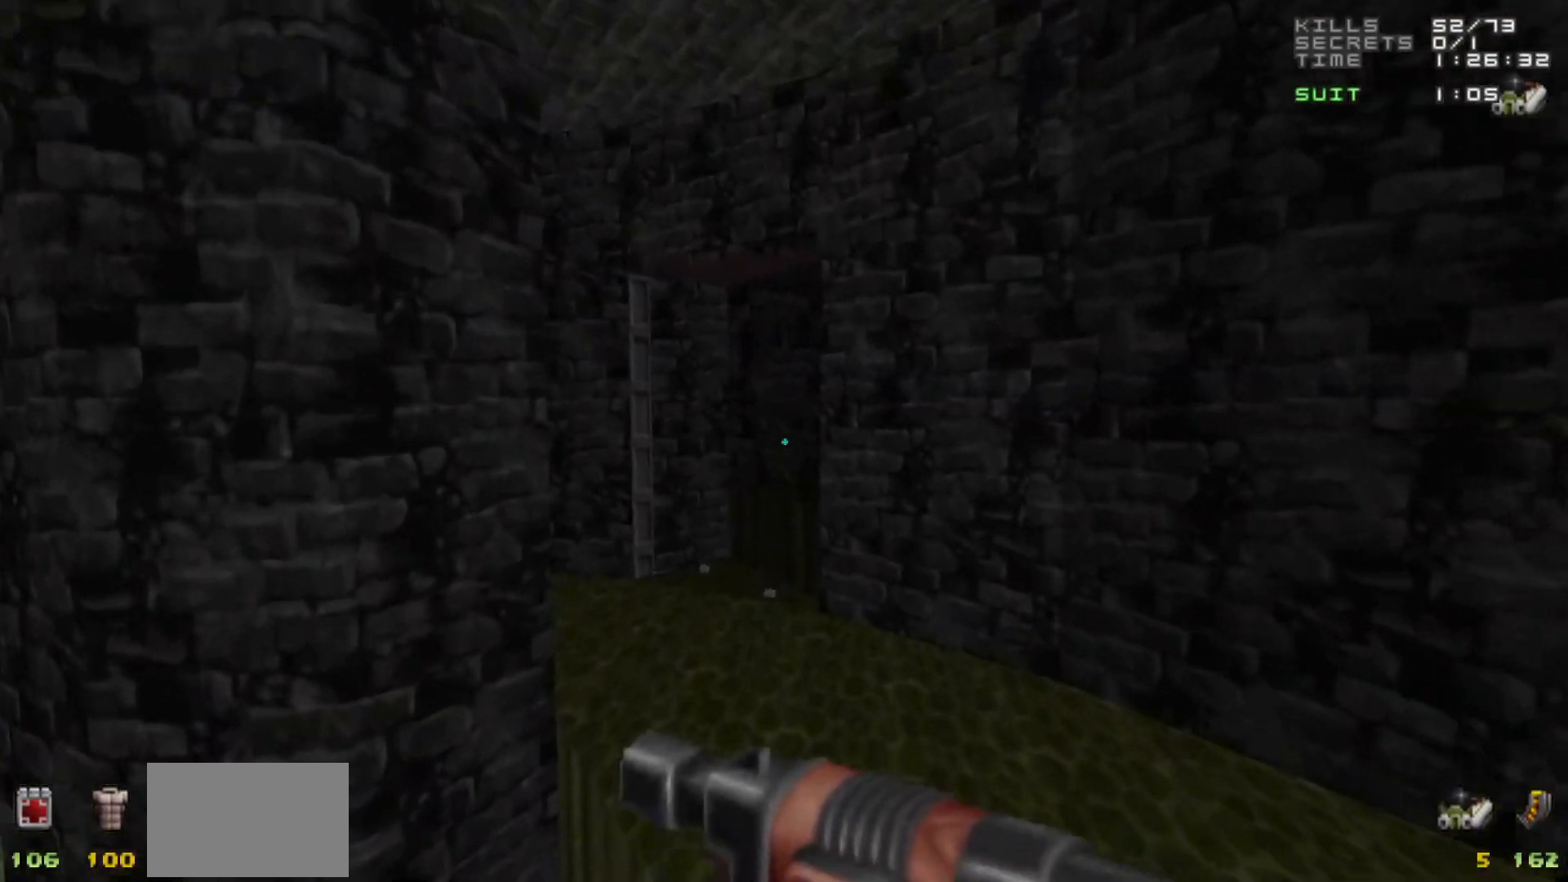
{"keys": ["a", "w"], "mouse": [], "events": [[500, "a", "down"]]}
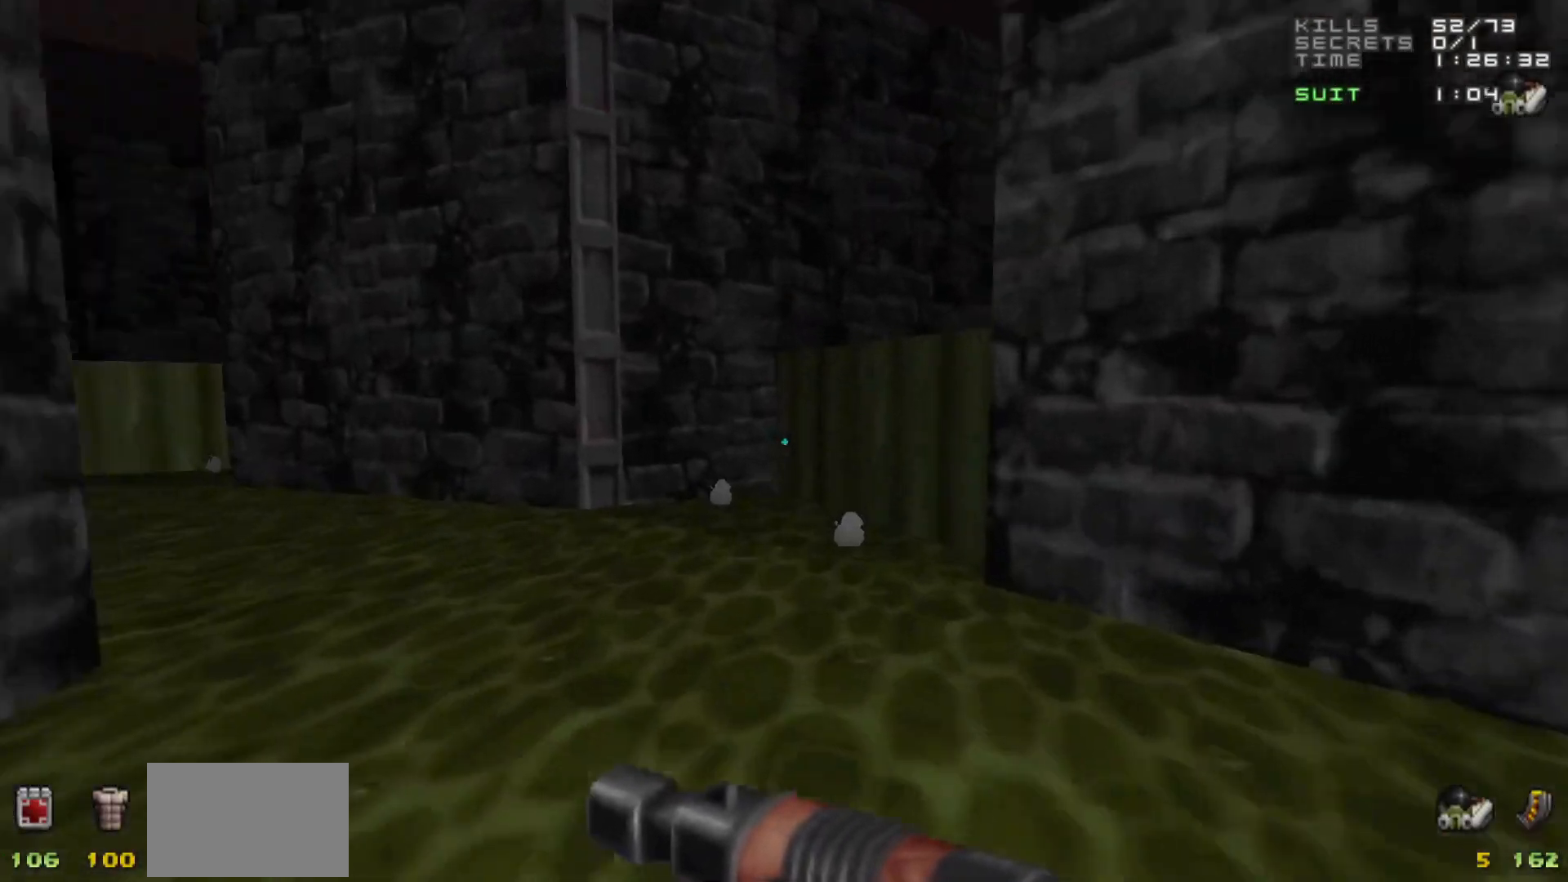
{"keys": ["d", "w"], "mouse": [], "events": [[50, "w", "up"], [83, "a", "up"], [233, "w", "down"], [333, "space", "down"], [467, "d", "down"], [467, "space", "up"]]}
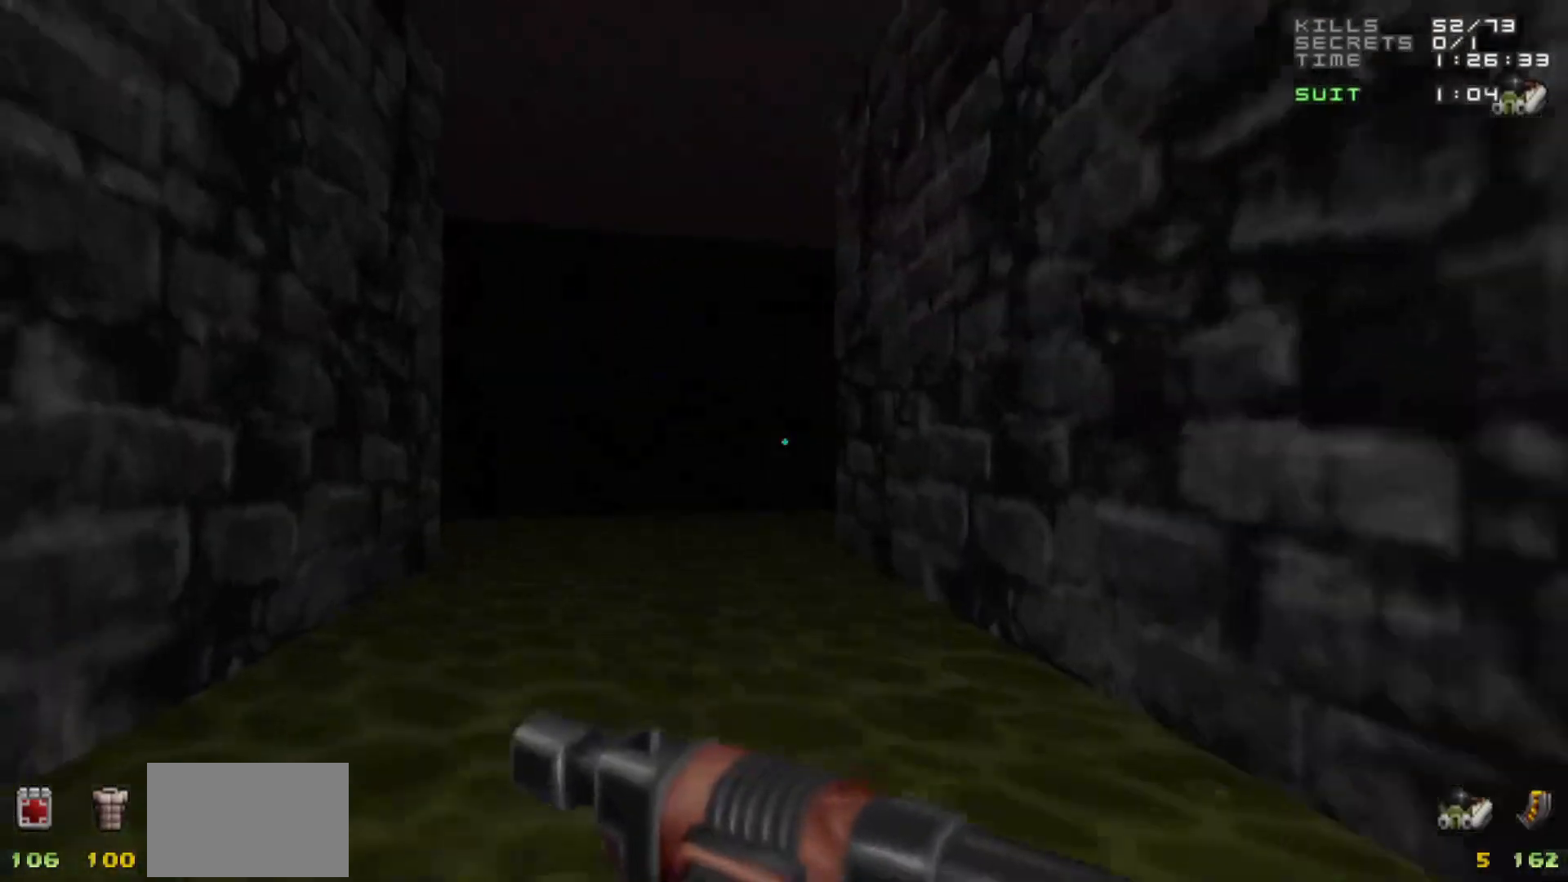
{"keys": ["w"], "mouse": [], "events": [[117, "d", "up"]]}
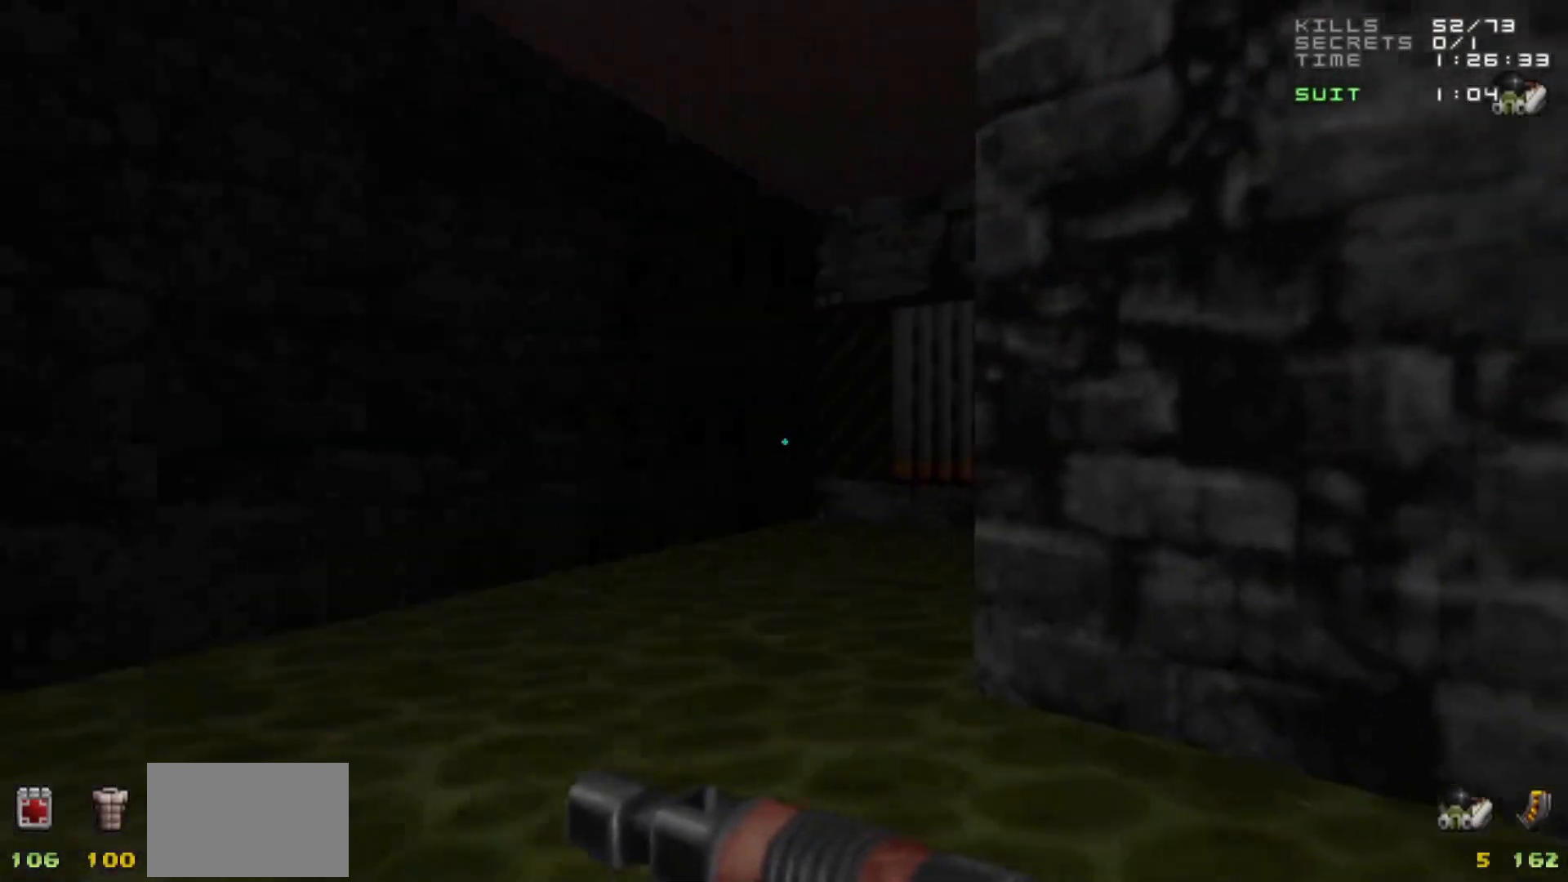
{"keys": [], "mouse": [], "events": [[300, "w", "up"]]}
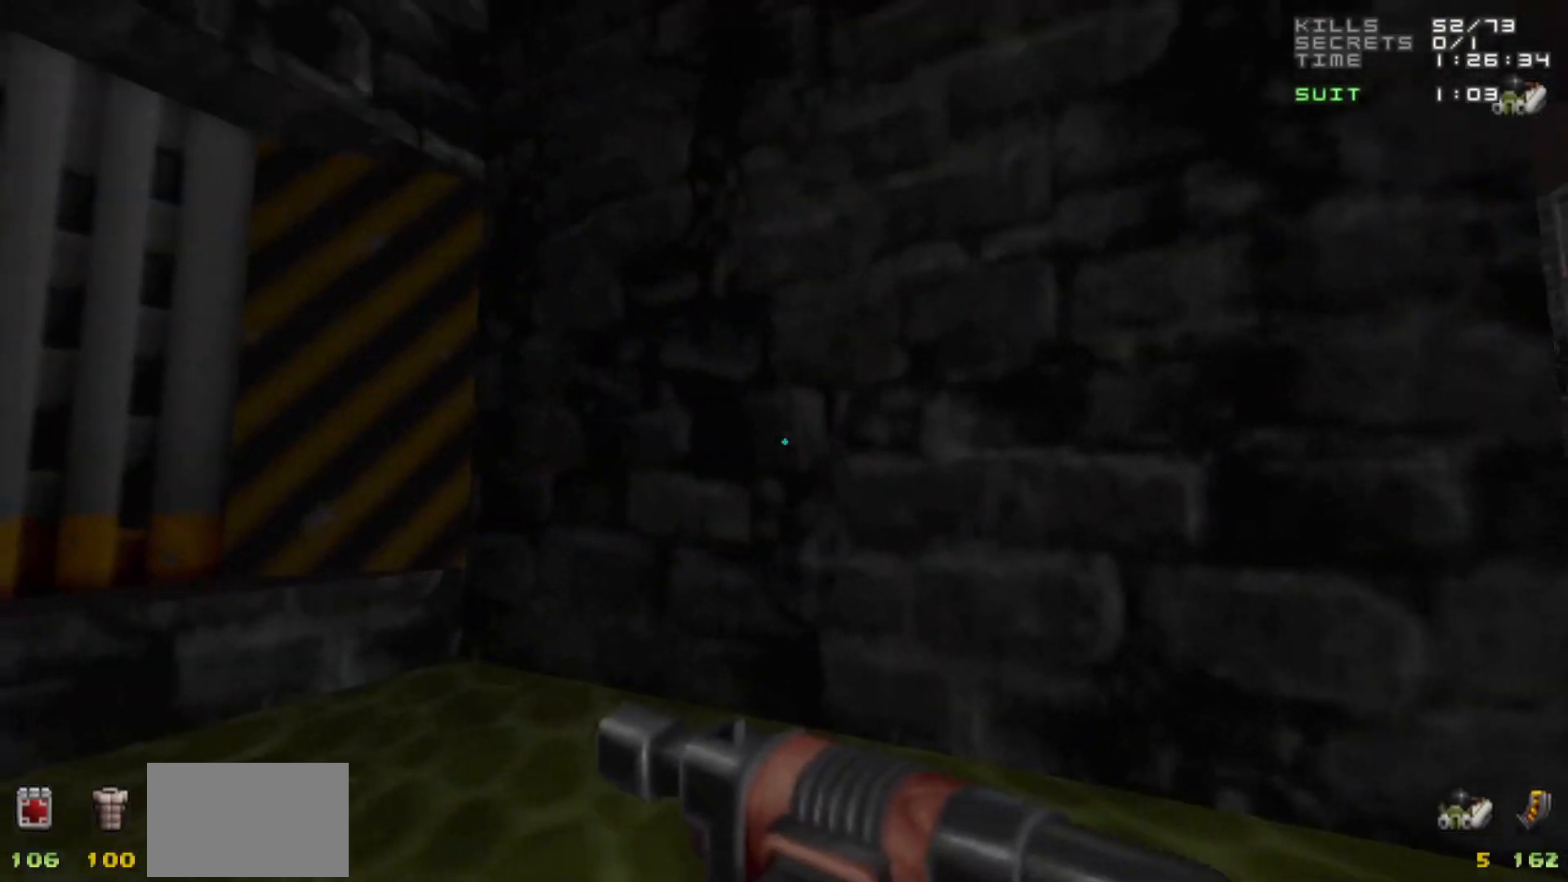
{"keys": ["w"], "mouse": [], "events": [[233, "d", "down"], [333, "w", "down"], [383, "d", "up"]]}
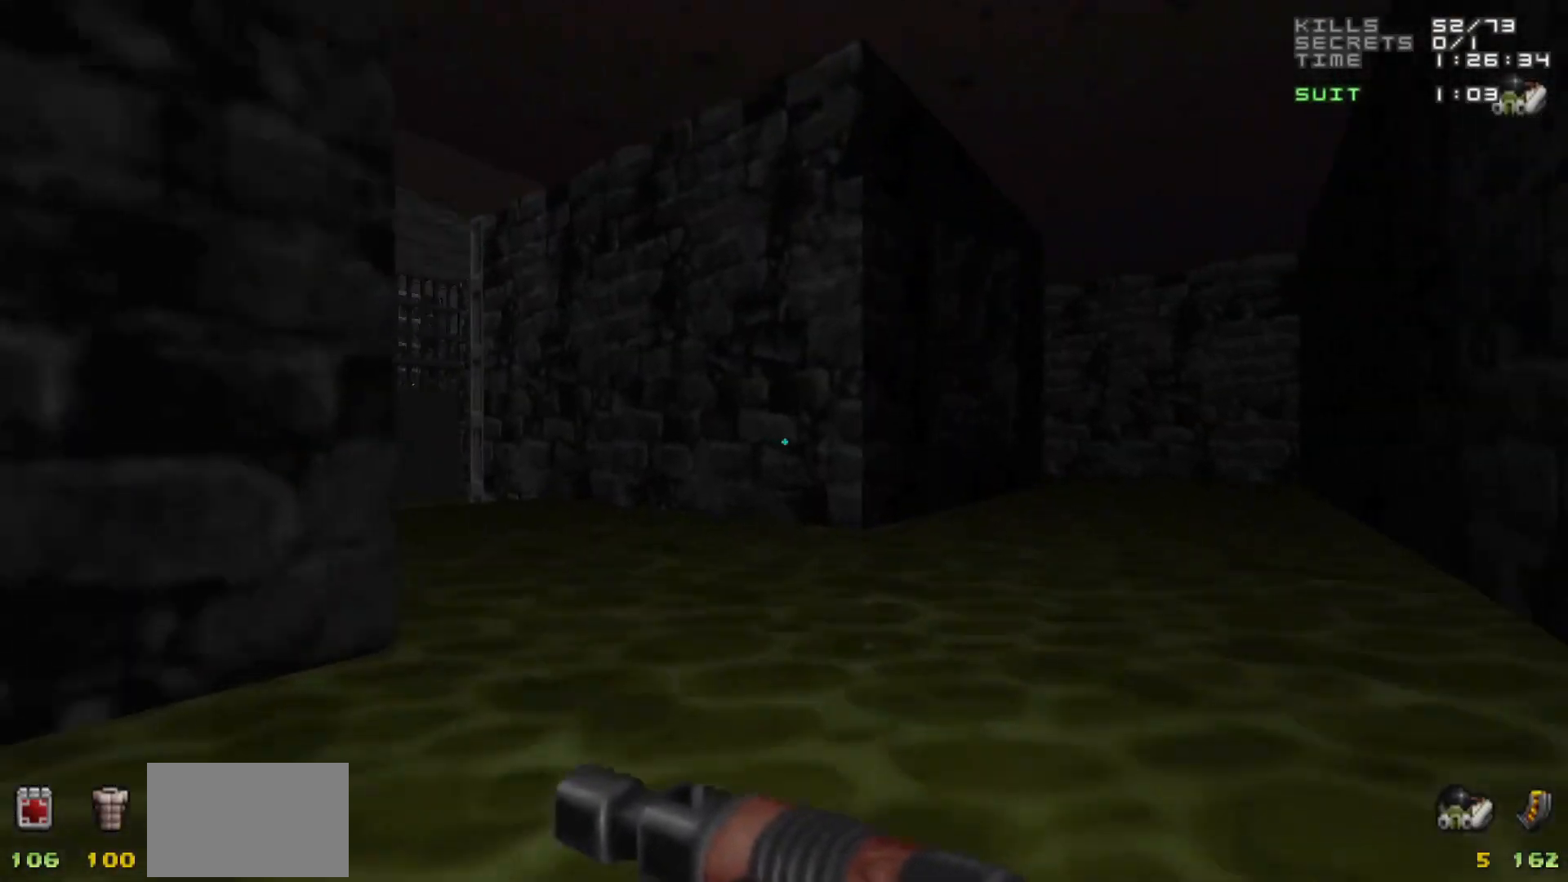
{"keys": ["a"], "mouse": [], "events": [[17, "d", "down"], [350, "d", "up"], [400, "w", "up"], [433, "a", "down"]]}